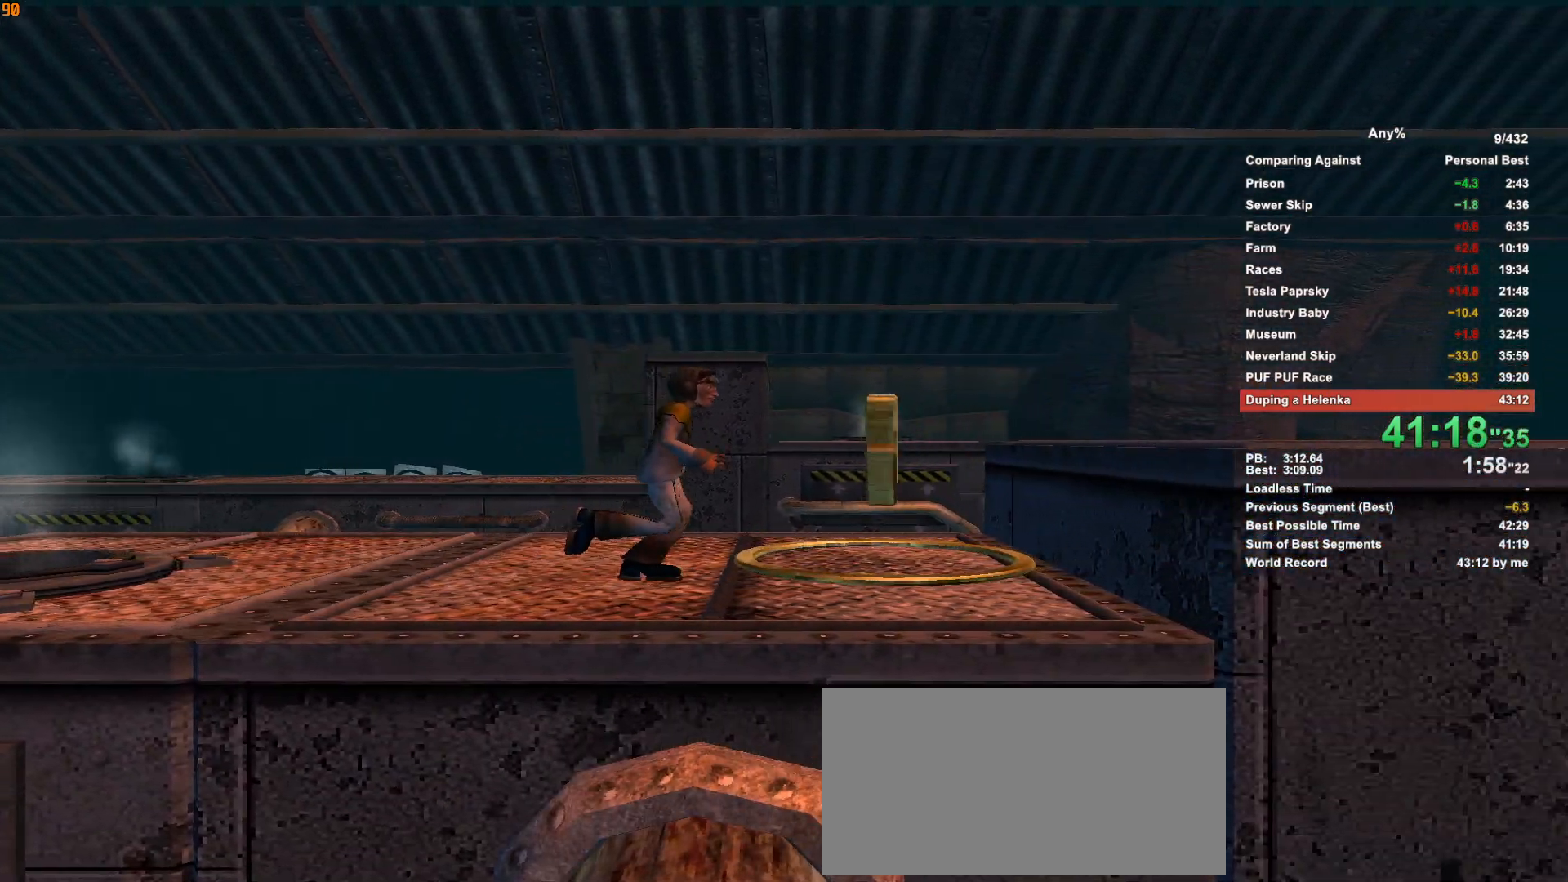
Gameplay with keyboard and mouse; each line is a JSON object with the keys and mouse buttons held at the frame after it. "events" lists presses ("down") and releases ("up") of ".", "1", "2", "3", "4", "5", "a", "alt", "c", "caps_lock", "ctrl", "d", "down", "e", "escape", "f", "g", "h", "minus", "q", "r", "return", "s", "shift", "space", "t", "tab", "v", "w", "x", "mouse_left", "mouse_middle", "mouse_right", "mouse_wheel_up" and "mouse_wheel_down" between this image and that frame as [ms after this image, input, new state], when the widget could be followed in between. "mouse_left", "mouse_middle", "mouse_right", "mouse_wheel_up", "mouse_wheel_down" = the "left", "middle", "right", "wheel_up", "wheel_down" buttons of the "mouse" list. No other keys are recorded. Not read: mouse_move.
{"keys": ["a"], "mouse": [], "events": [[150, "a", "down"], [150, "d", "up"]]}
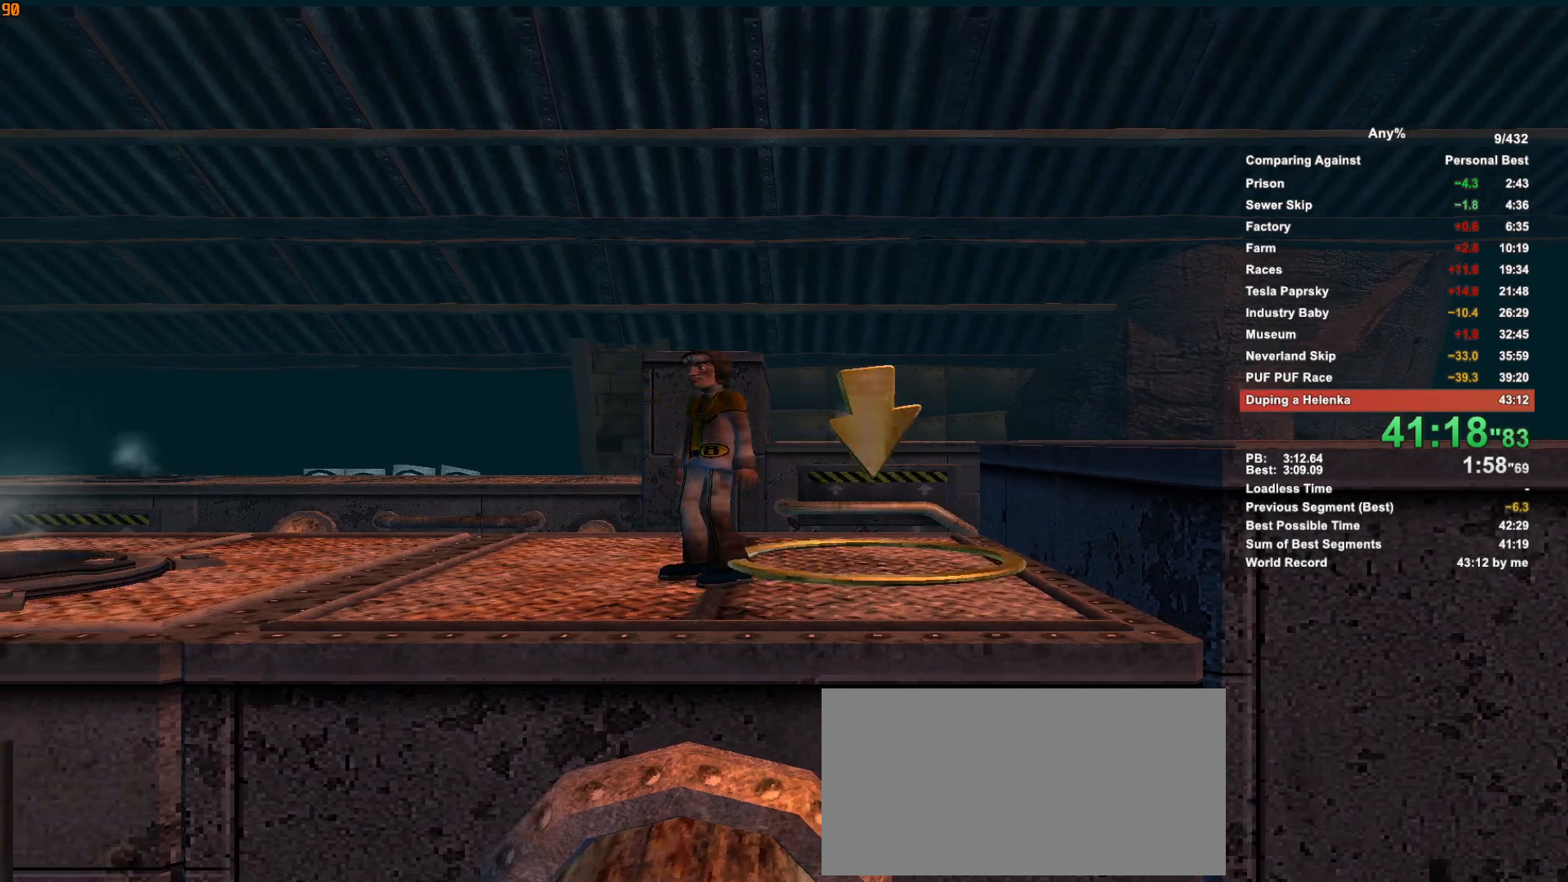
{"keys": ["d"], "mouse": [], "events": [[66, "a", "up"], [116, "d", "down"]]}
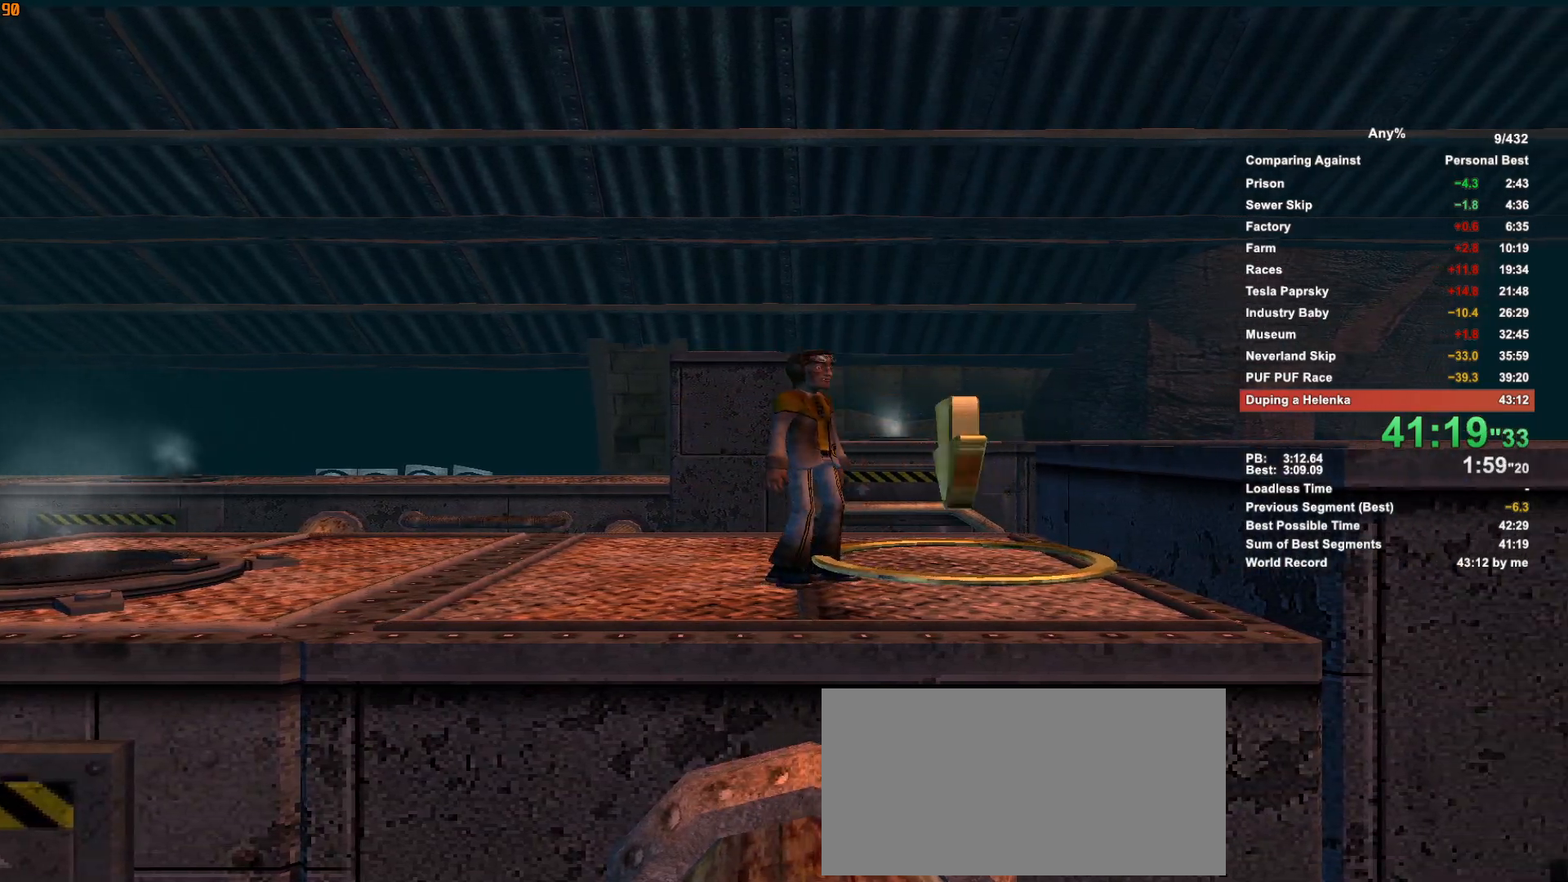
{"keys": ["a"], "mouse": [], "events": [[366, "d", "up"], [416, "a", "down"]]}
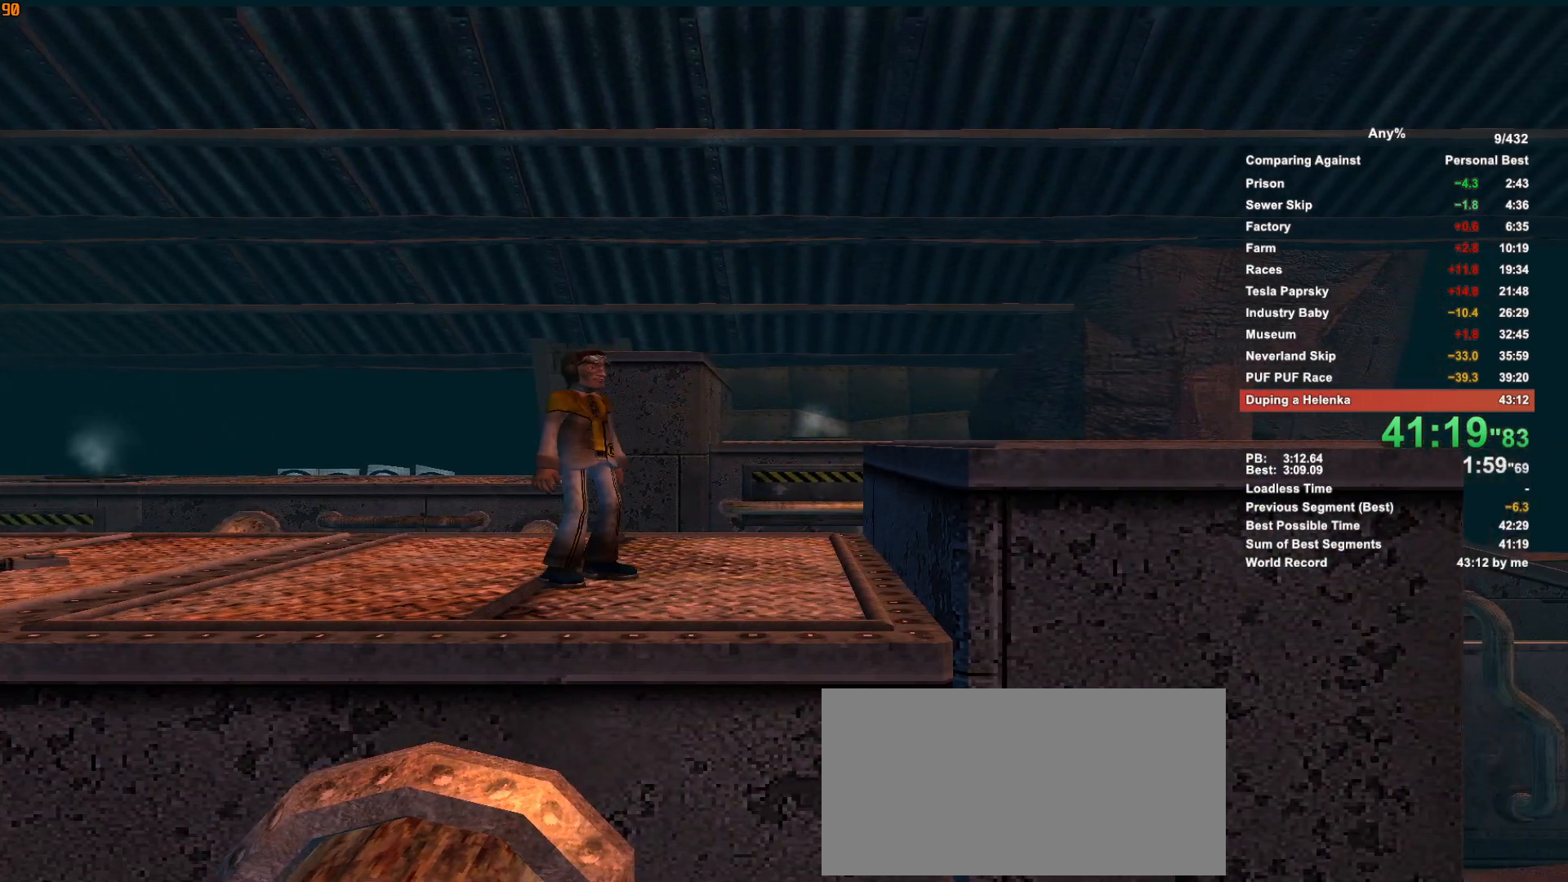
{"keys": ["a"], "mouse": [], "events": []}
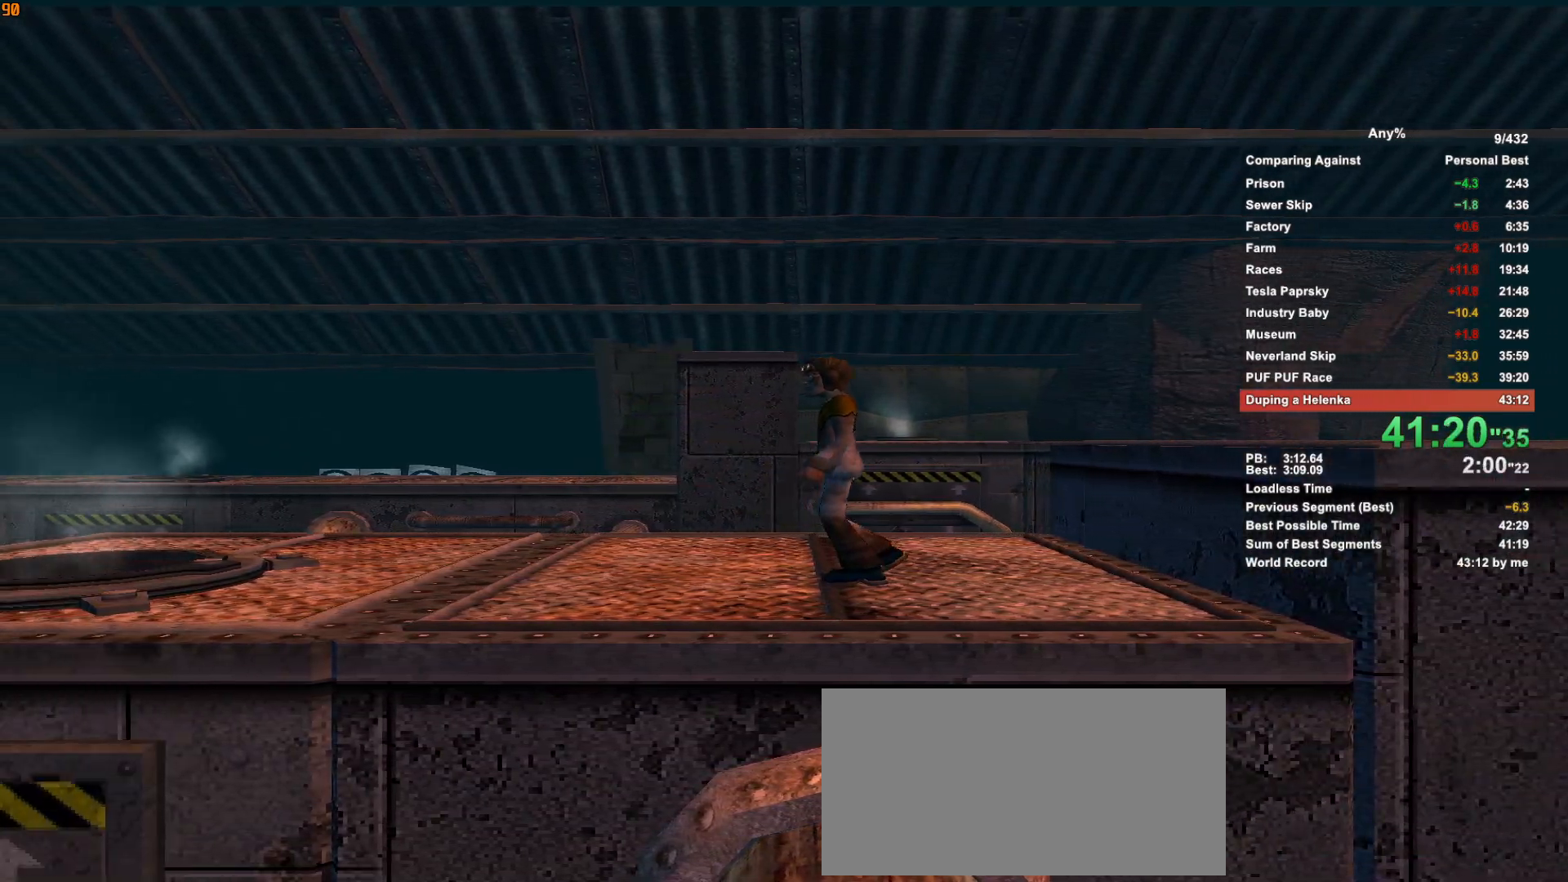
{"keys": ["a"], "mouse": [], "events": []}
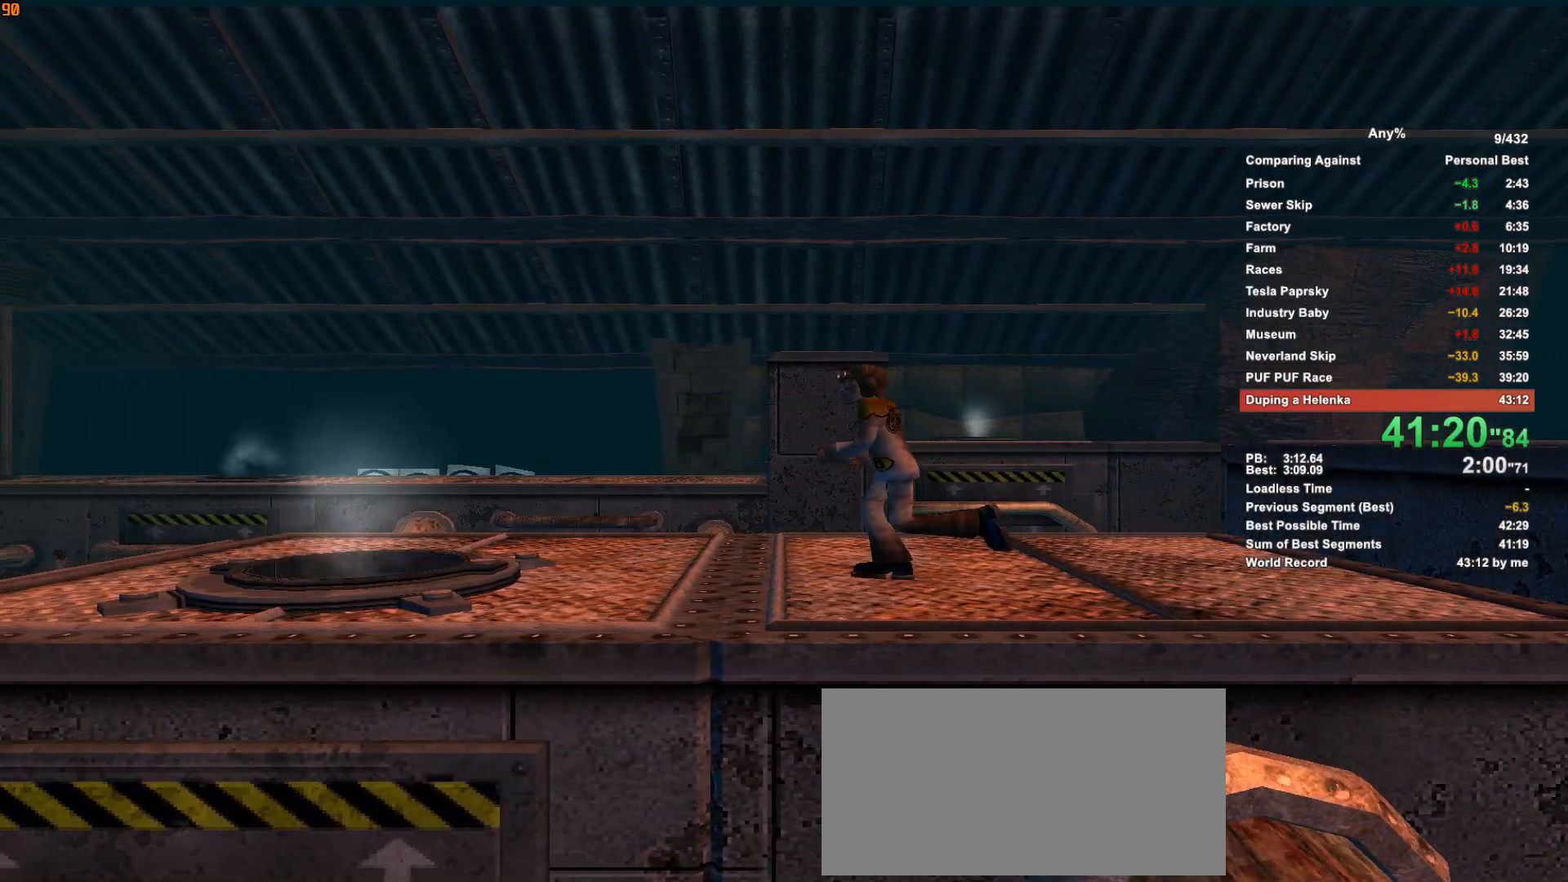
{"keys": ["a"], "mouse": [], "events": []}
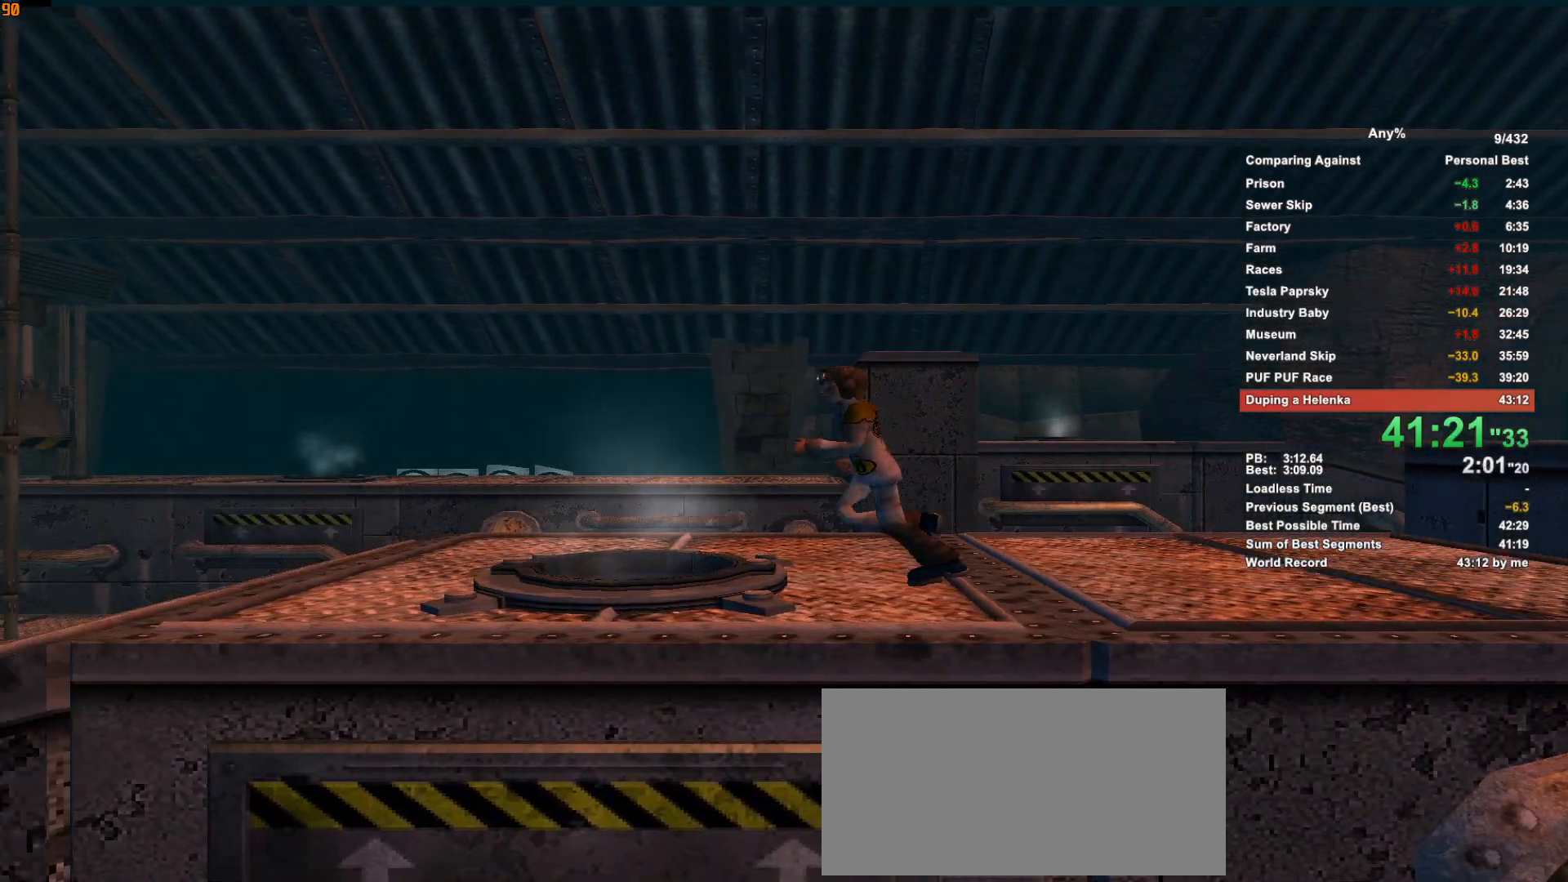
{"keys": [], "mouse": [], "events": [[433, "a", "up"]]}
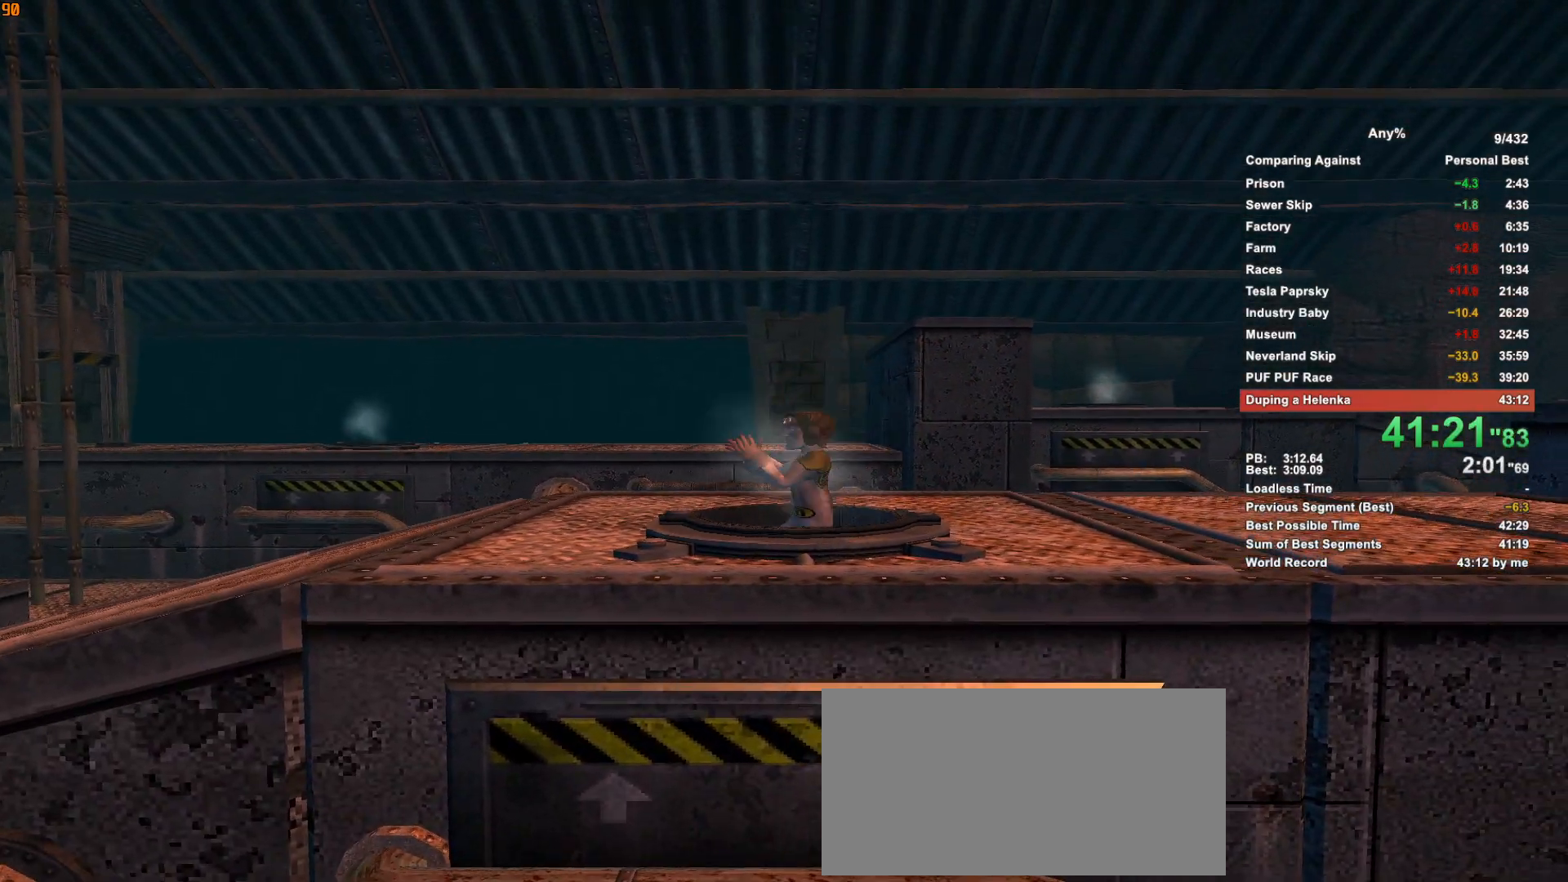
{"keys": ["d"], "mouse": [], "events": [[66, "escape", "down"], [166, "d", "down"], [166, "escape", "up"]]}
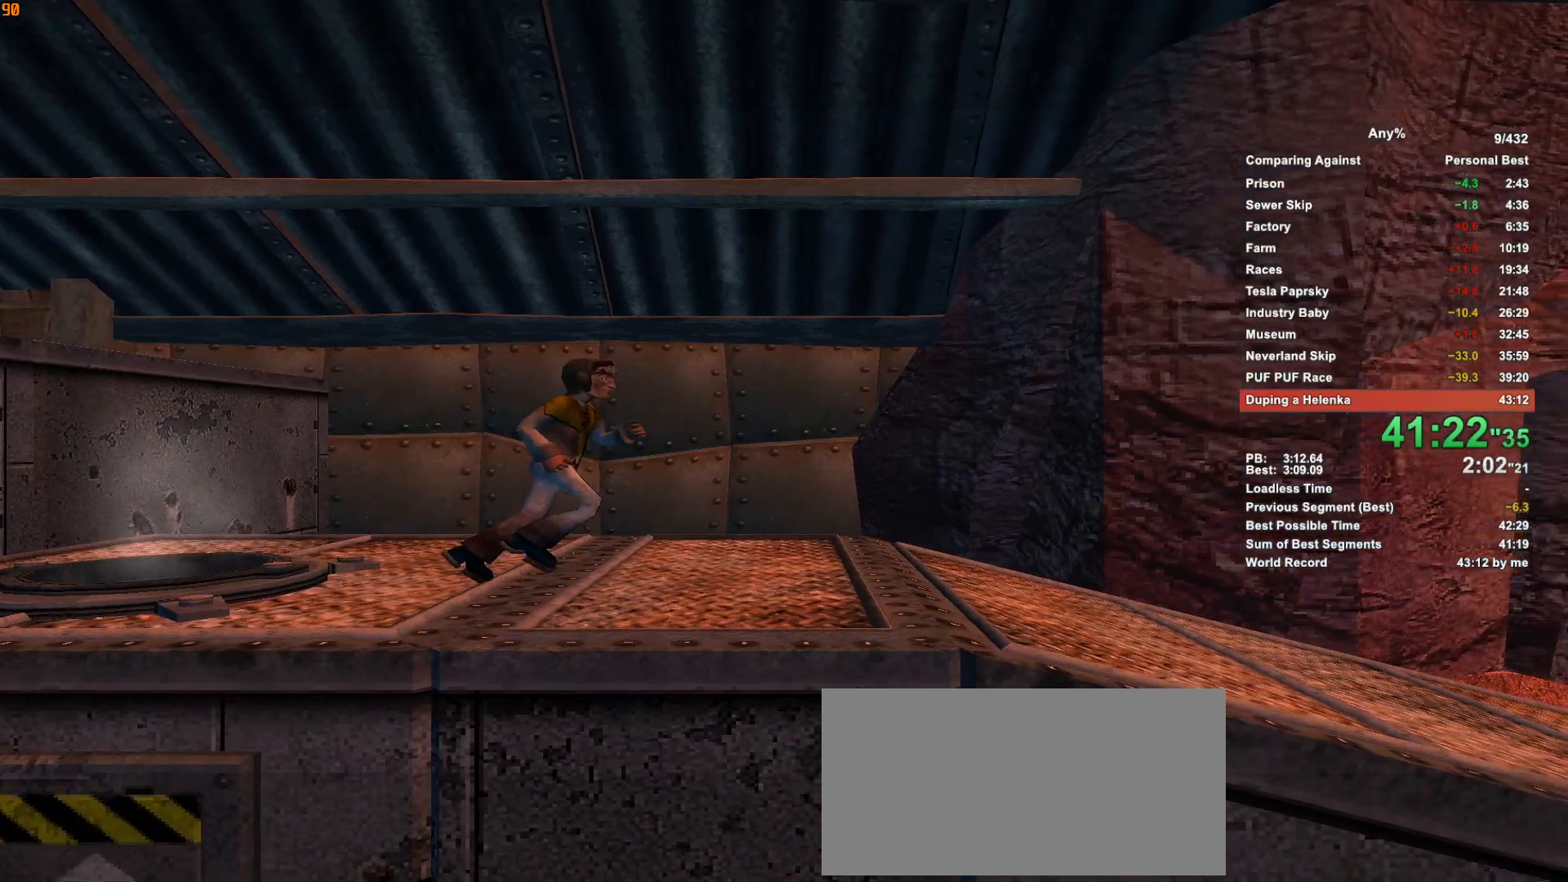
{"keys": ["d"], "mouse": [], "events": []}
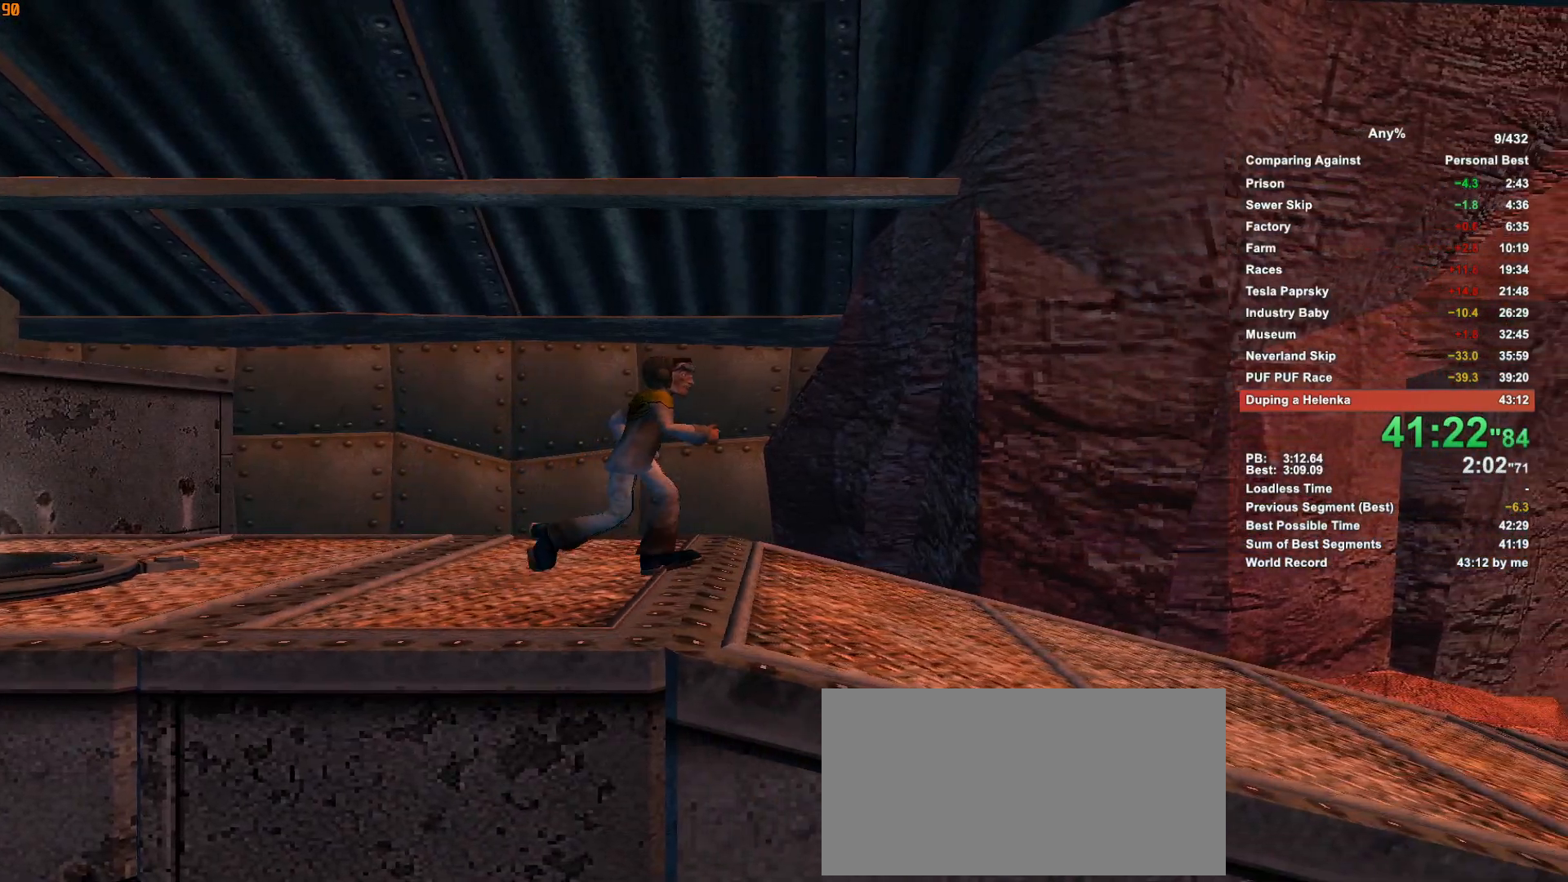
{"keys": ["d"], "mouse": [], "events": []}
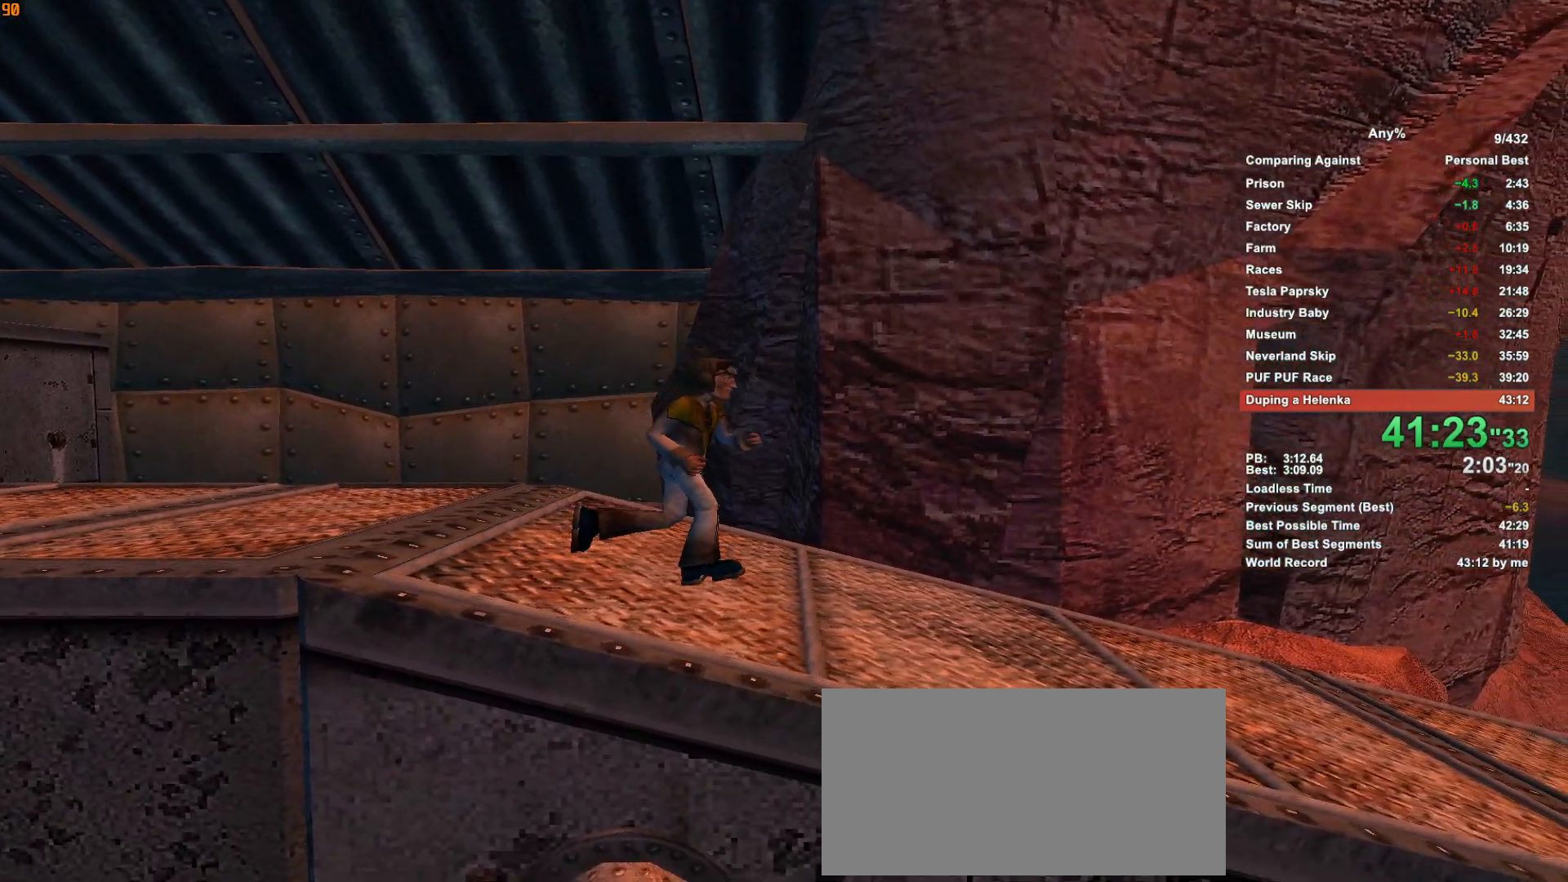
{"keys": ["d"], "mouse": [], "events": []}
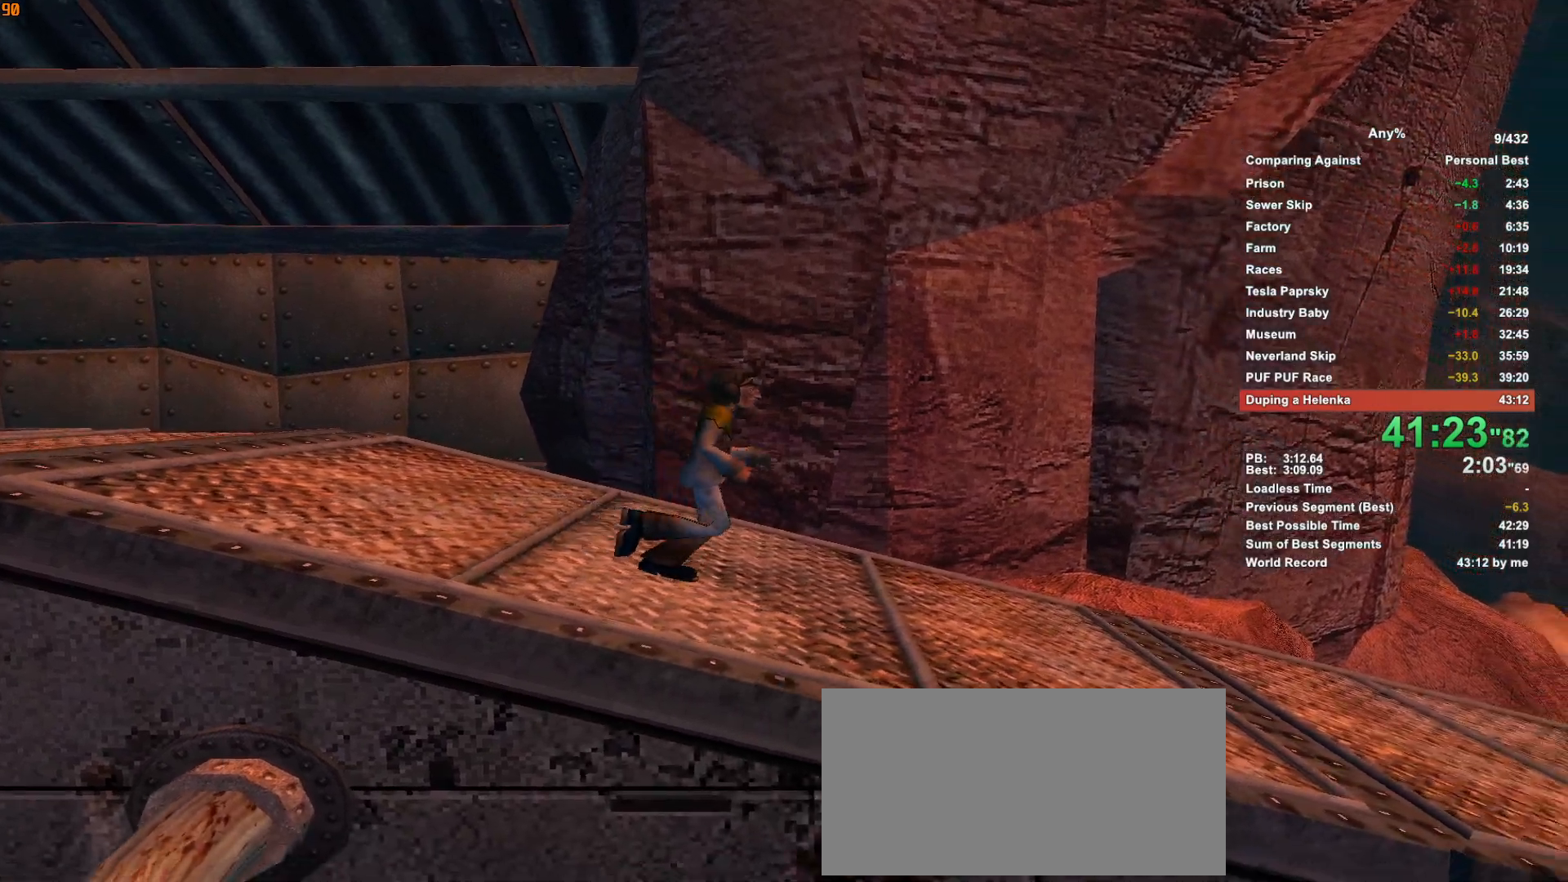
{"keys": ["d"], "mouse": [], "events": []}
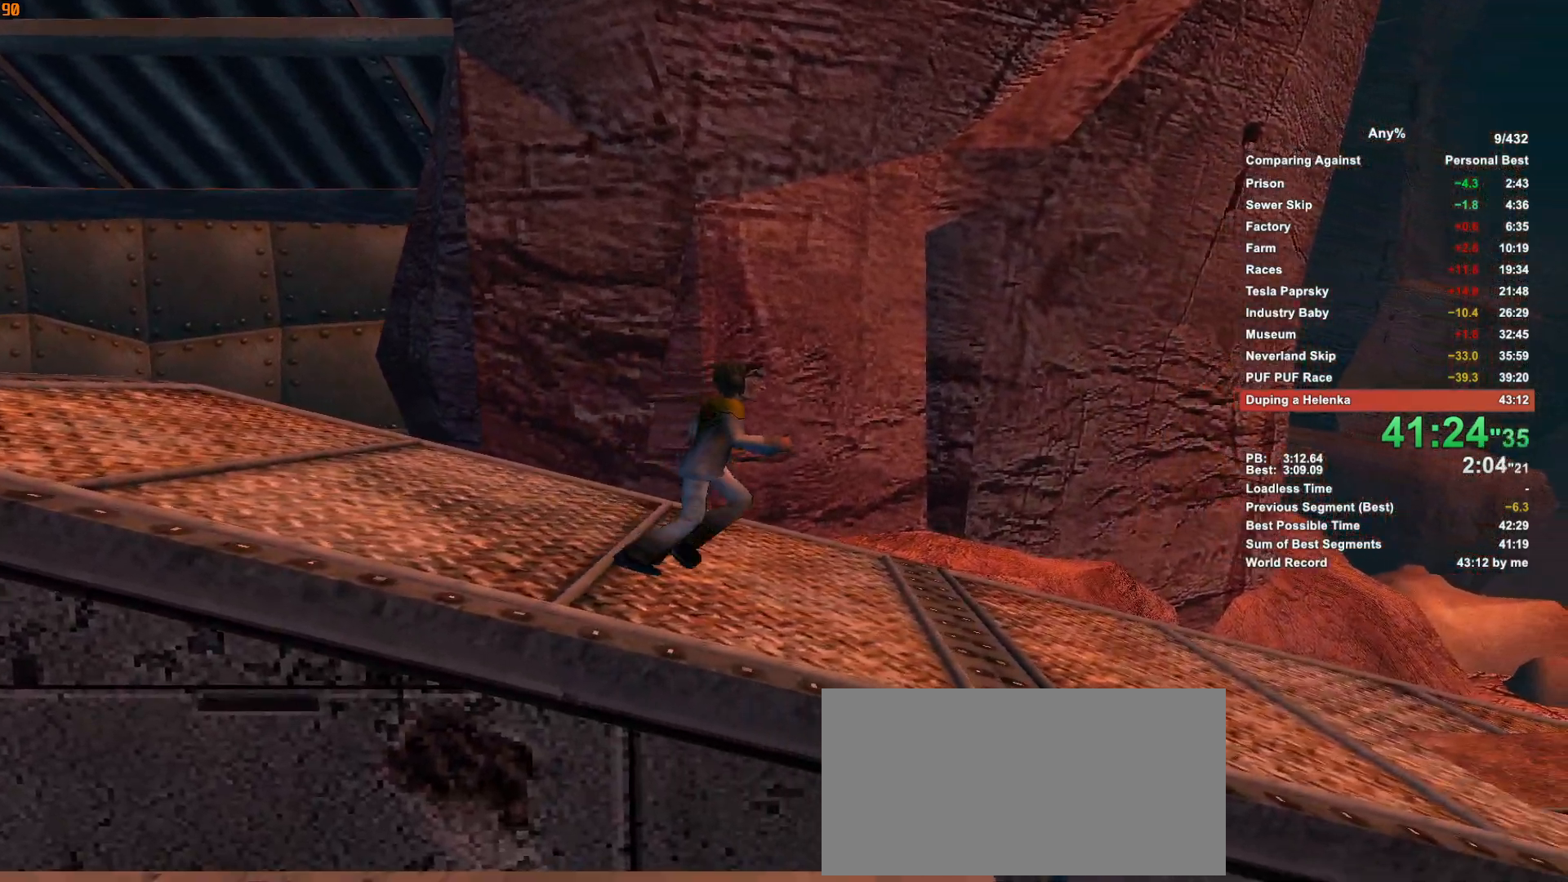
{"keys": ["d"], "mouse": [], "events": []}
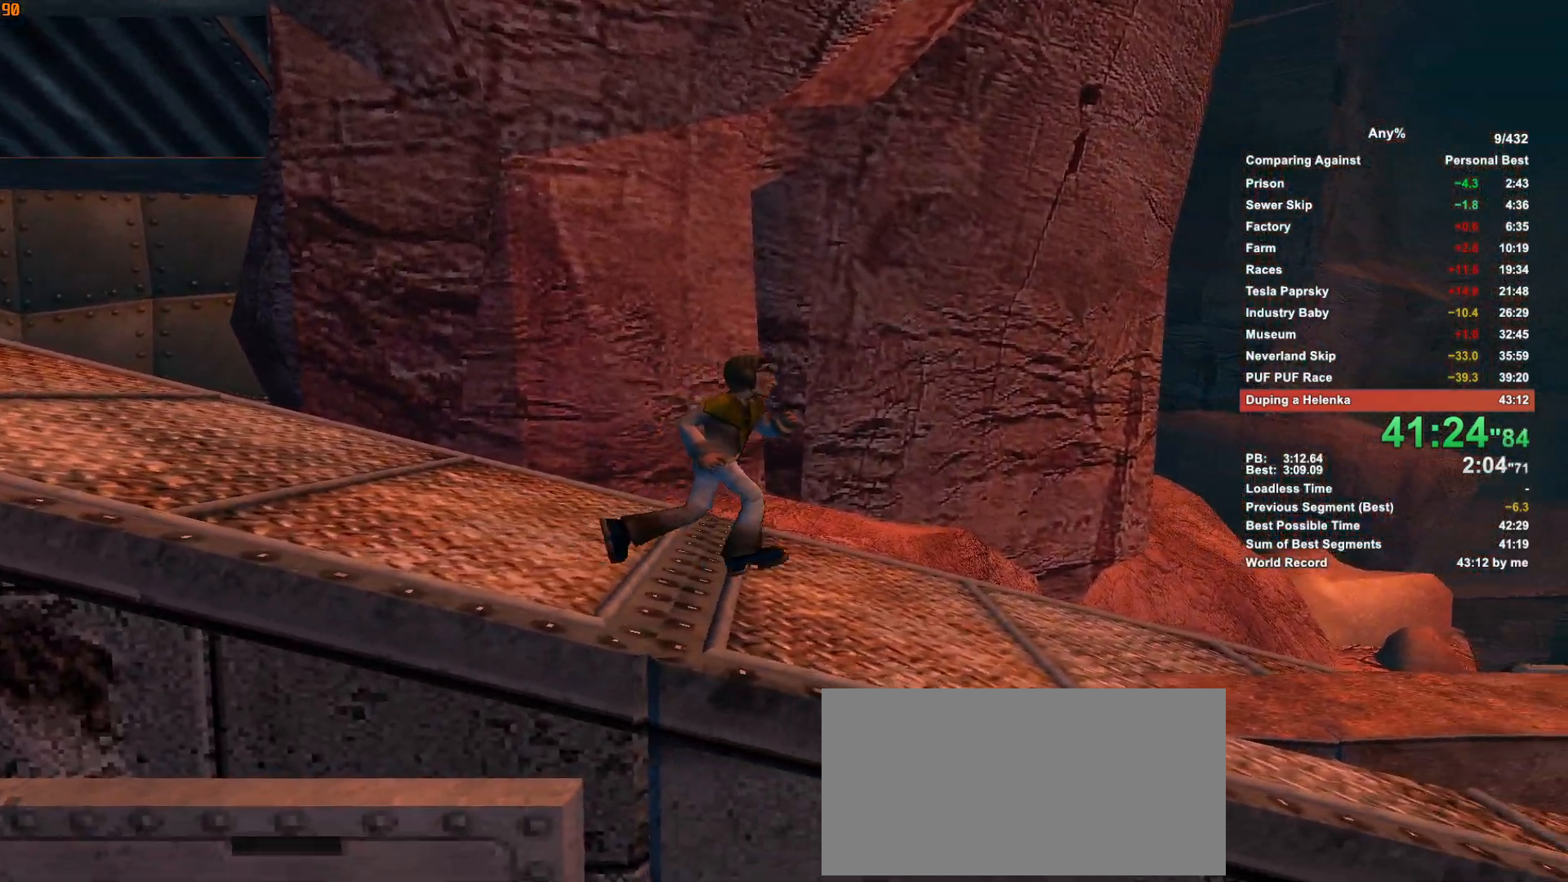
{"keys": ["d"], "mouse": [], "events": []}
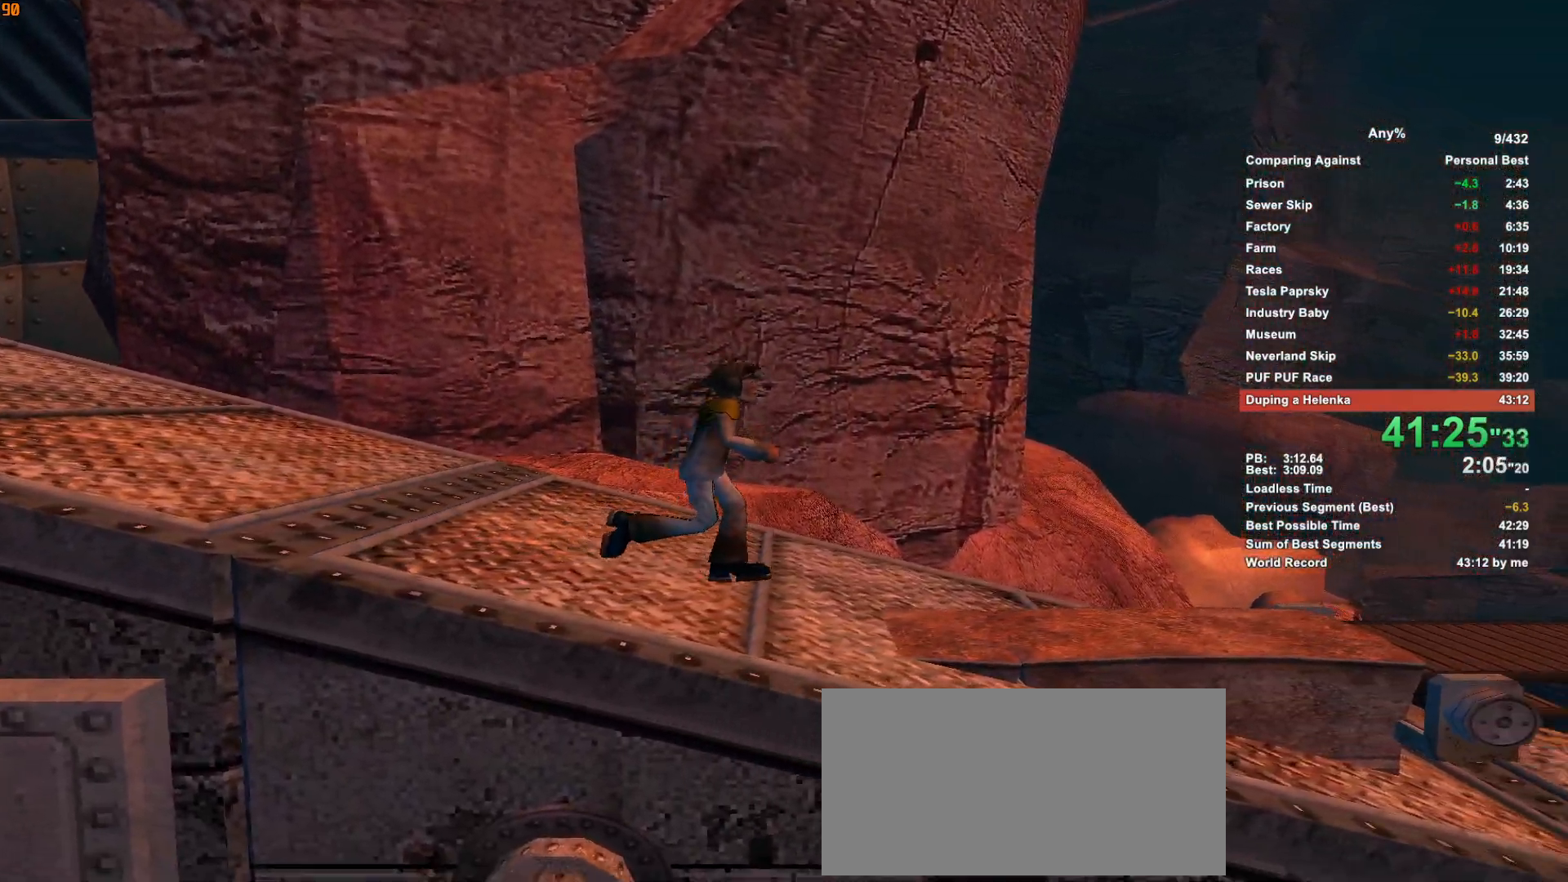
{"keys": ["d"], "mouse": [], "events": []}
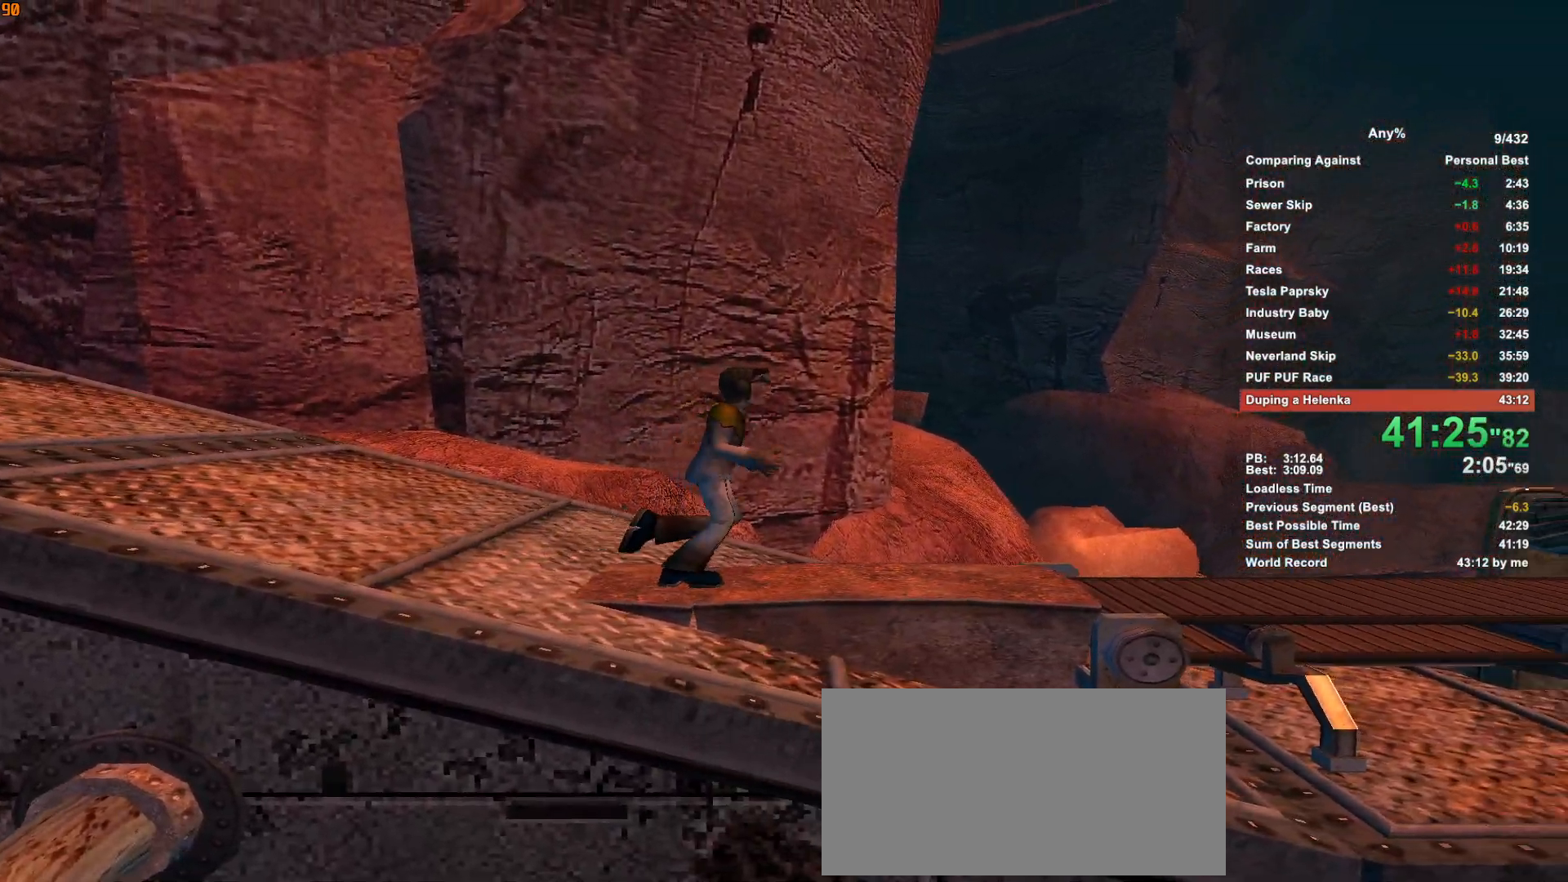
{"keys": ["d"], "mouse": [], "events": []}
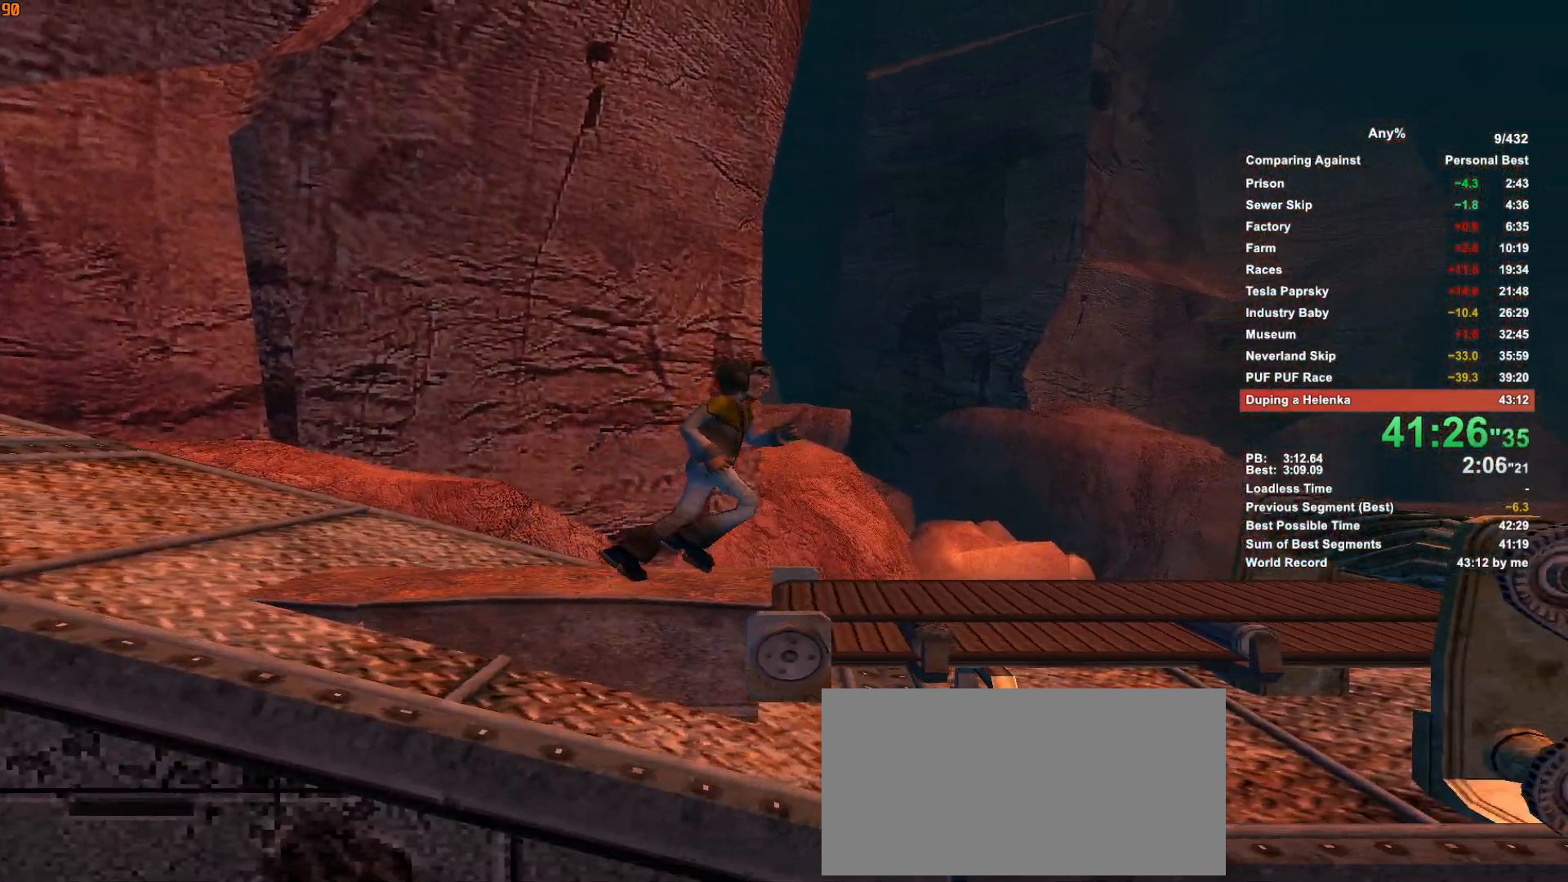
{"keys": ["d"], "mouse": [], "events": []}
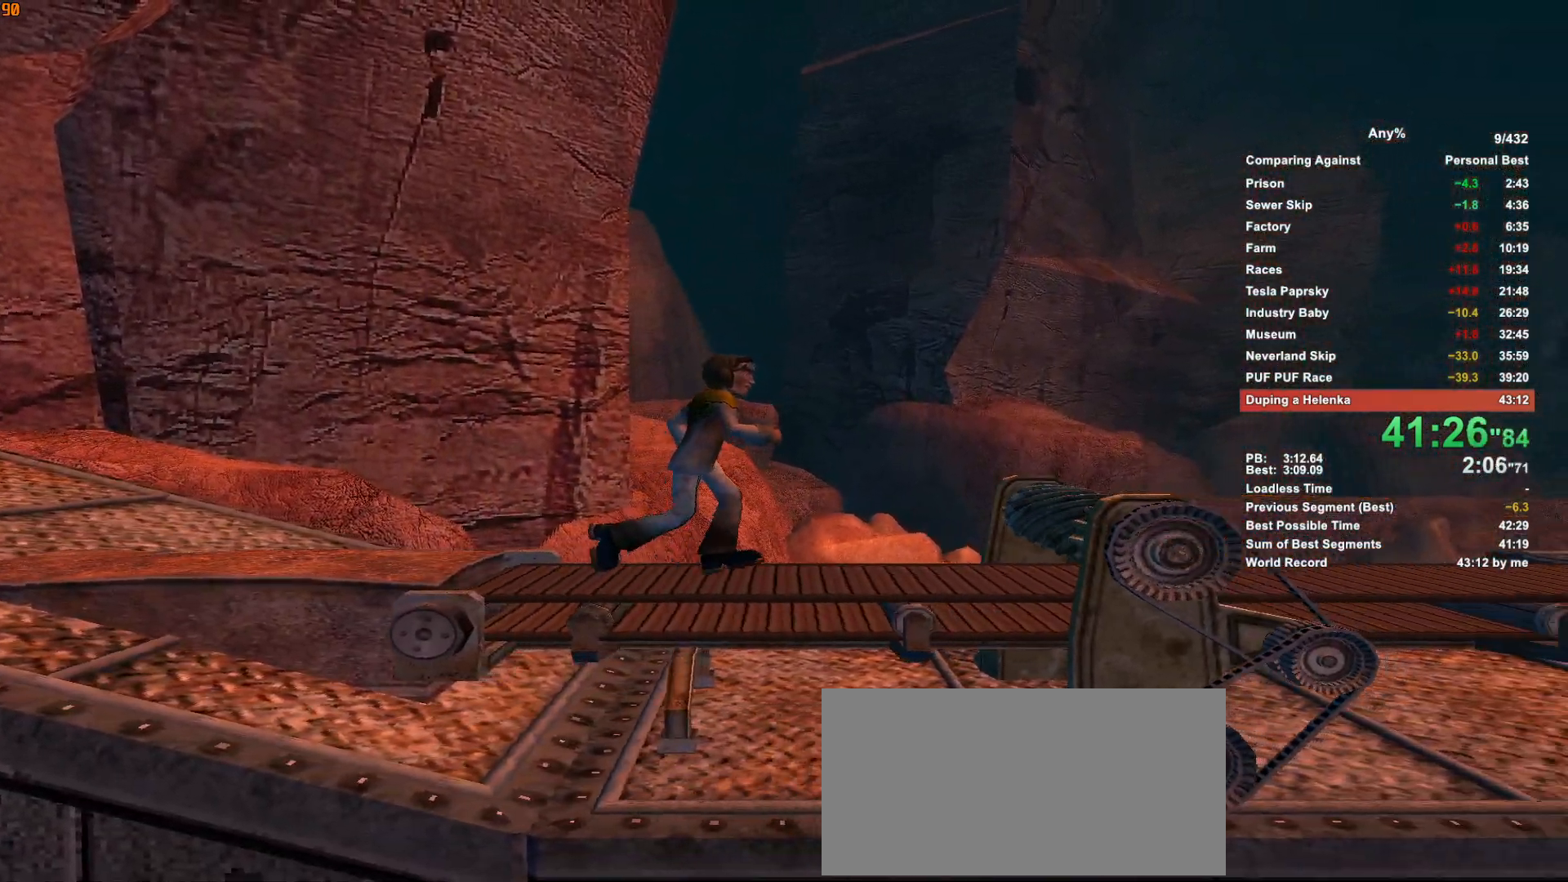
{"keys": ["d", "space"], "mouse": [], "events": [[266, "space", "down"]]}
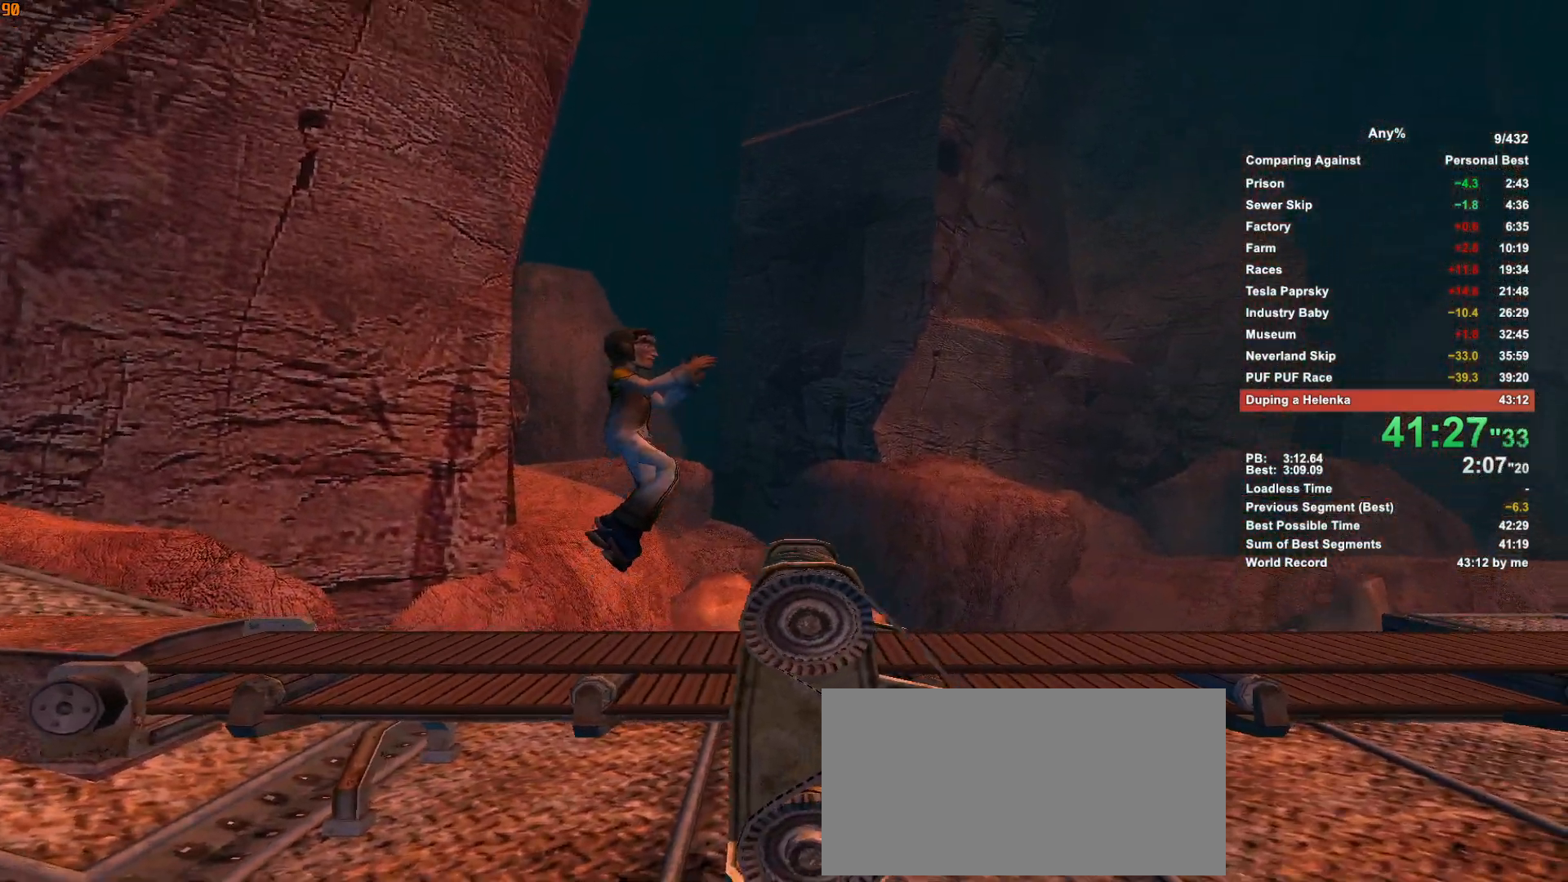
{"keys": ["d"], "mouse": [], "events": [[433, "space", "up"]]}
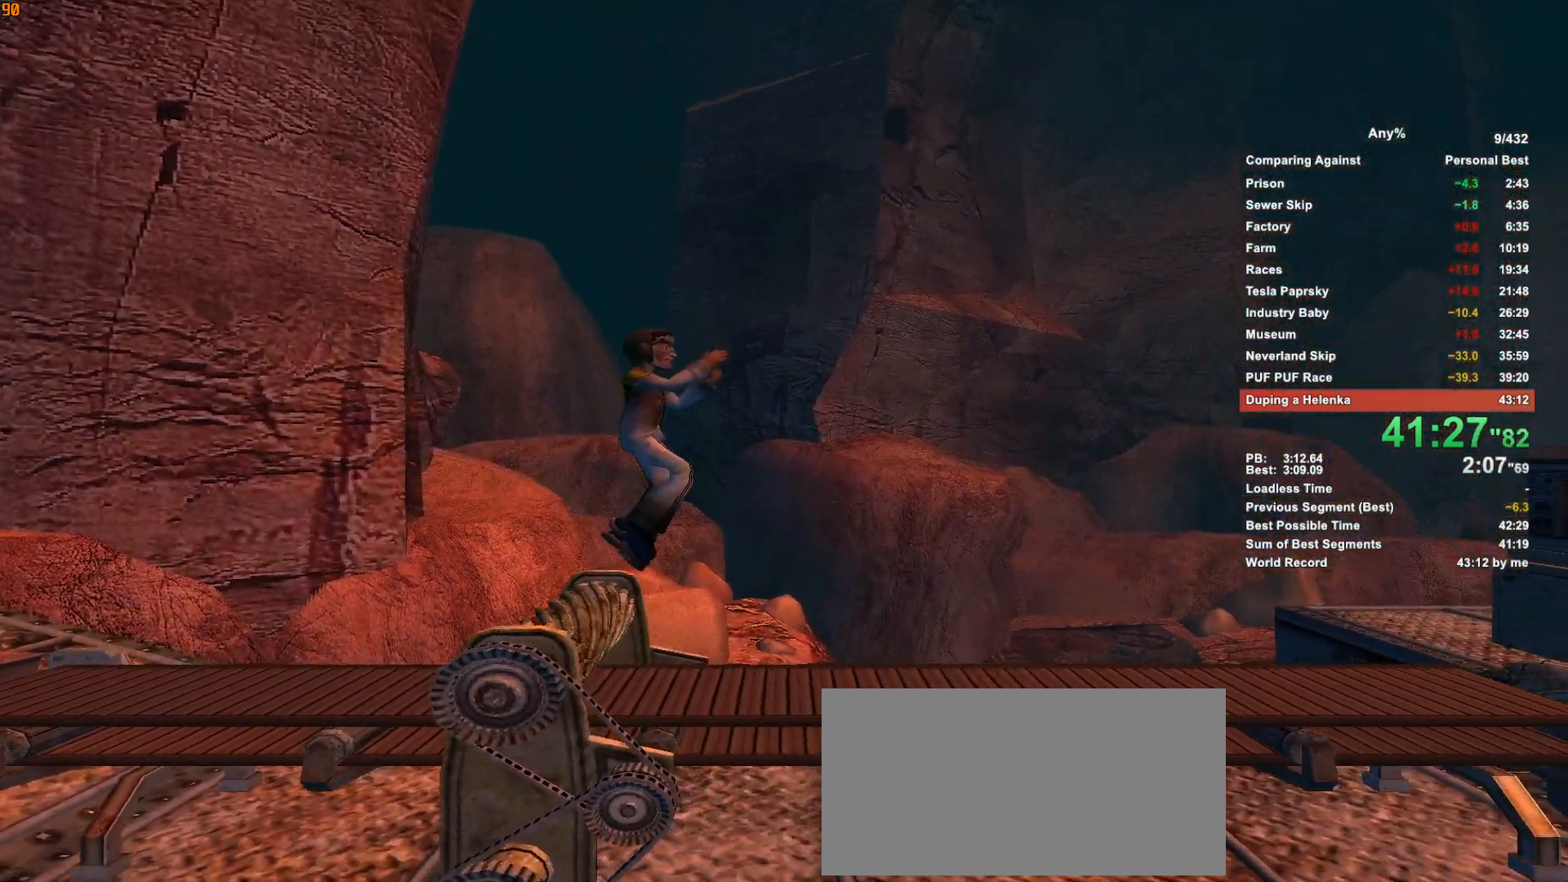
{"keys": ["d"], "mouse": [], "events": []}
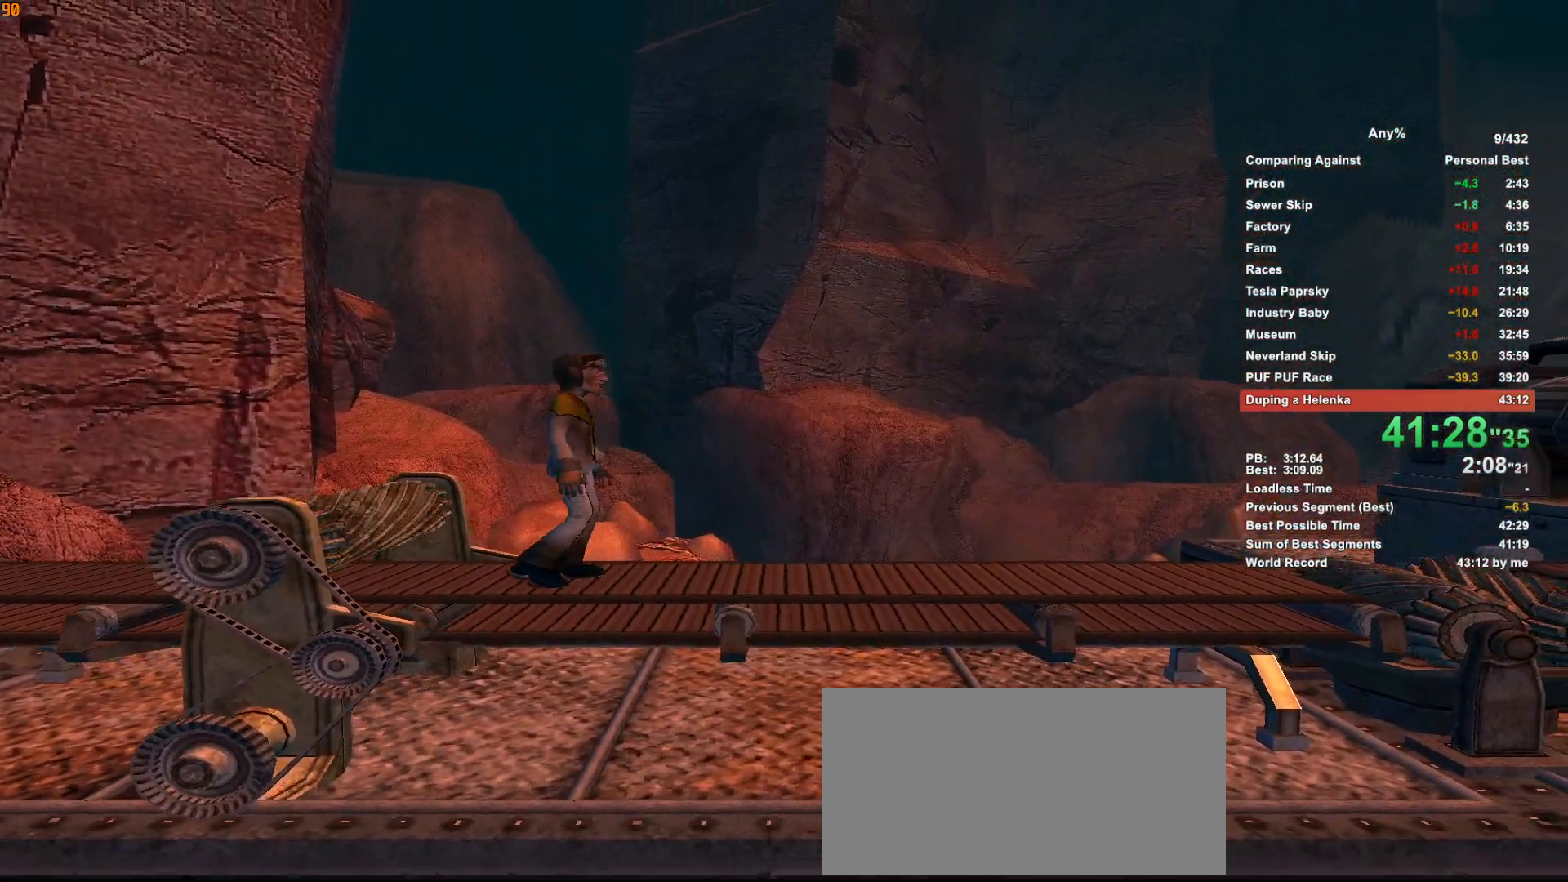
{"keys": ["d"], "mouse": [], "events": []}
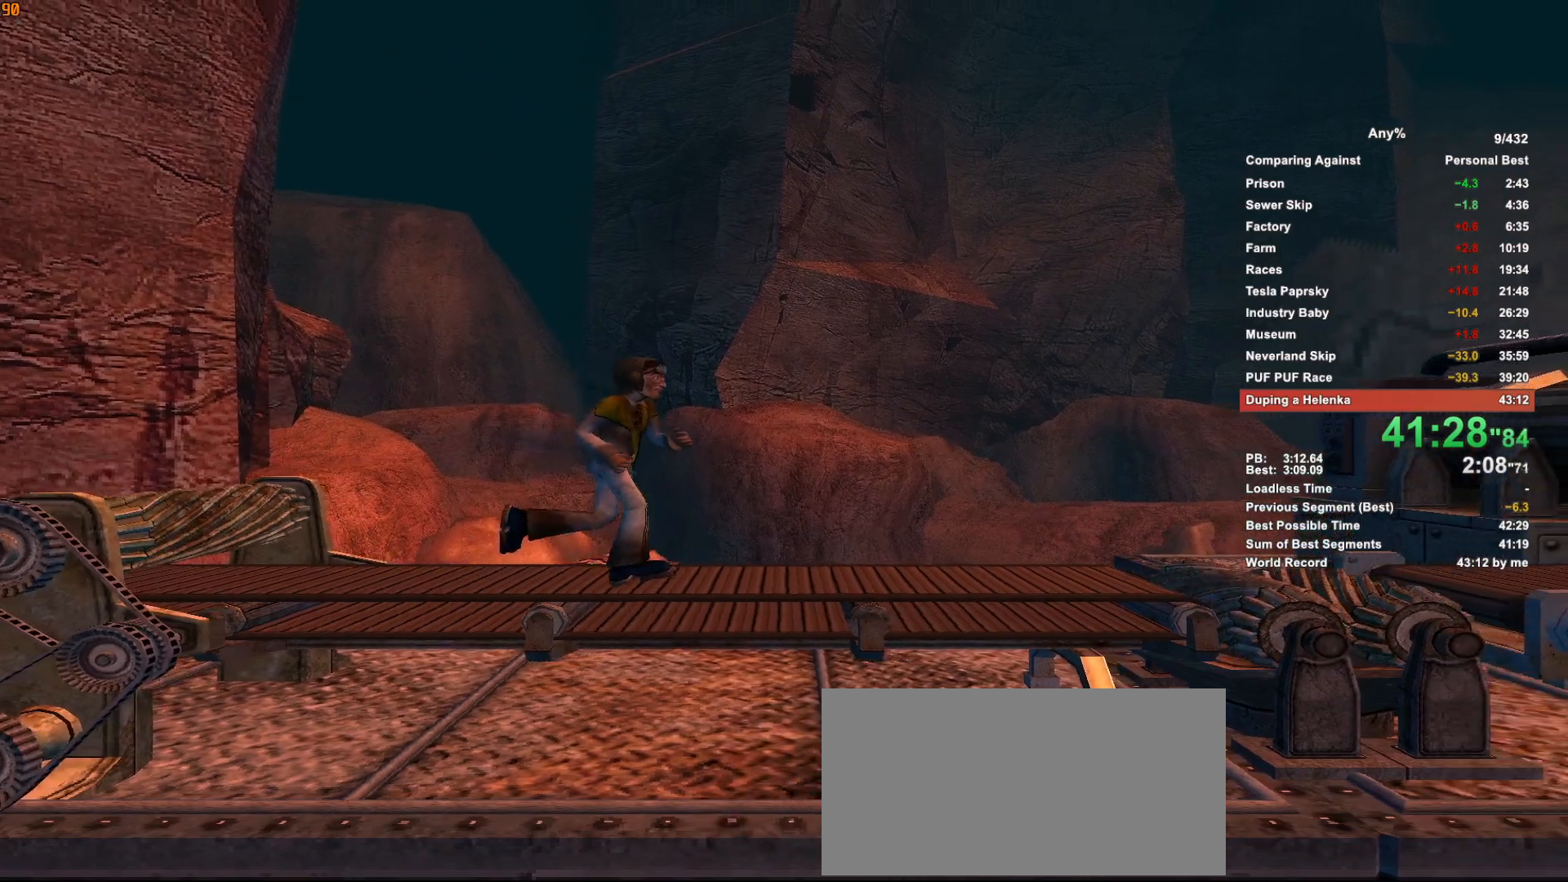
{"keys": ["d"], "mouse": [], "events": []}
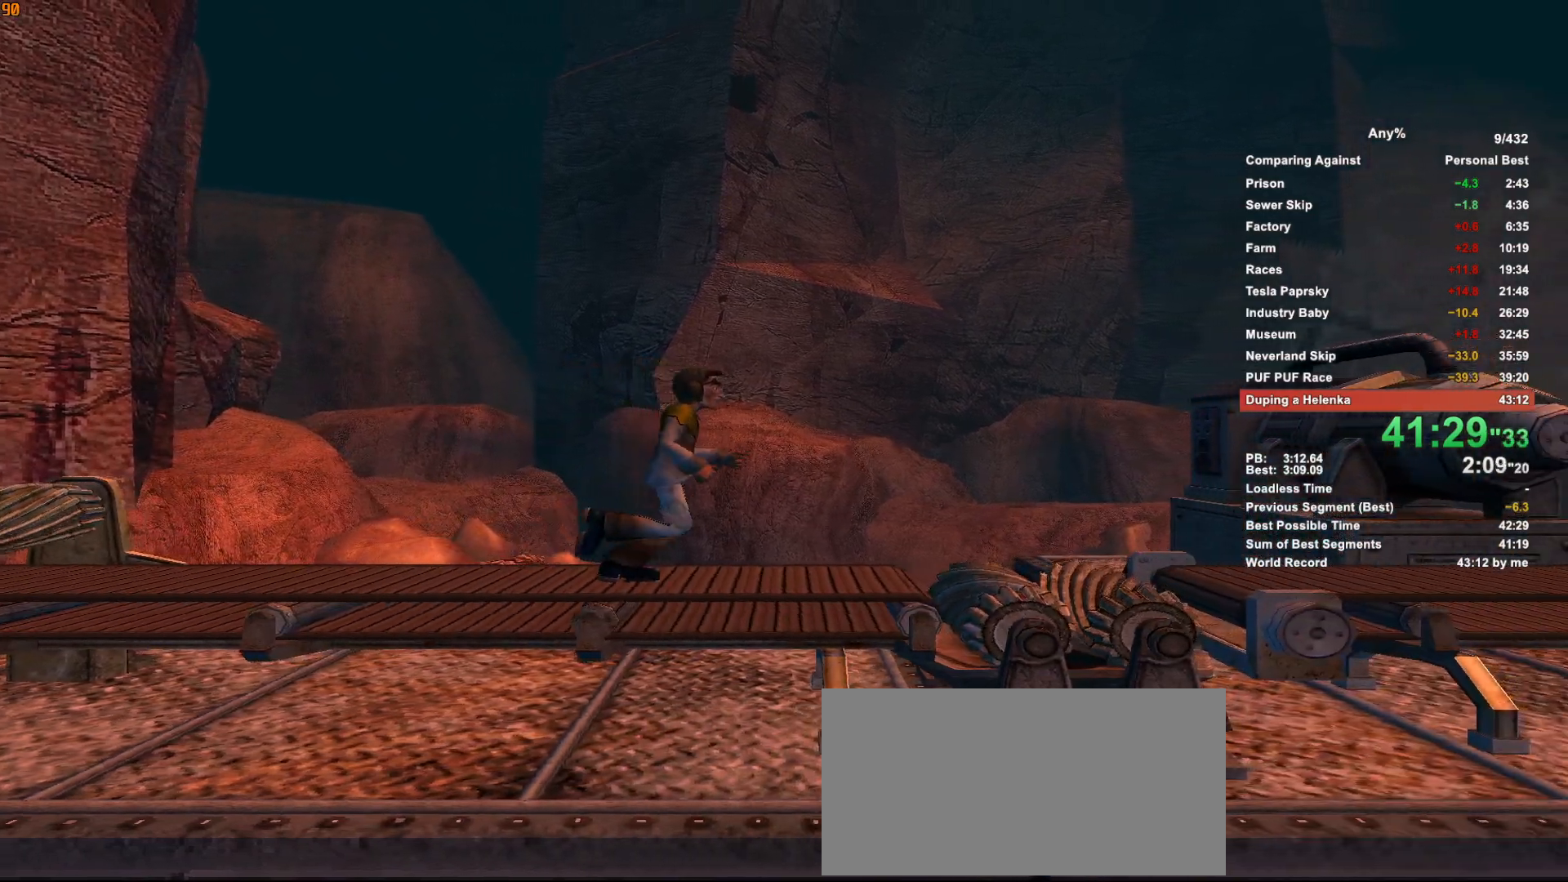
{"keys": ["d", "space"], "mouse": [], "events": [[300, "space", "down"]]}
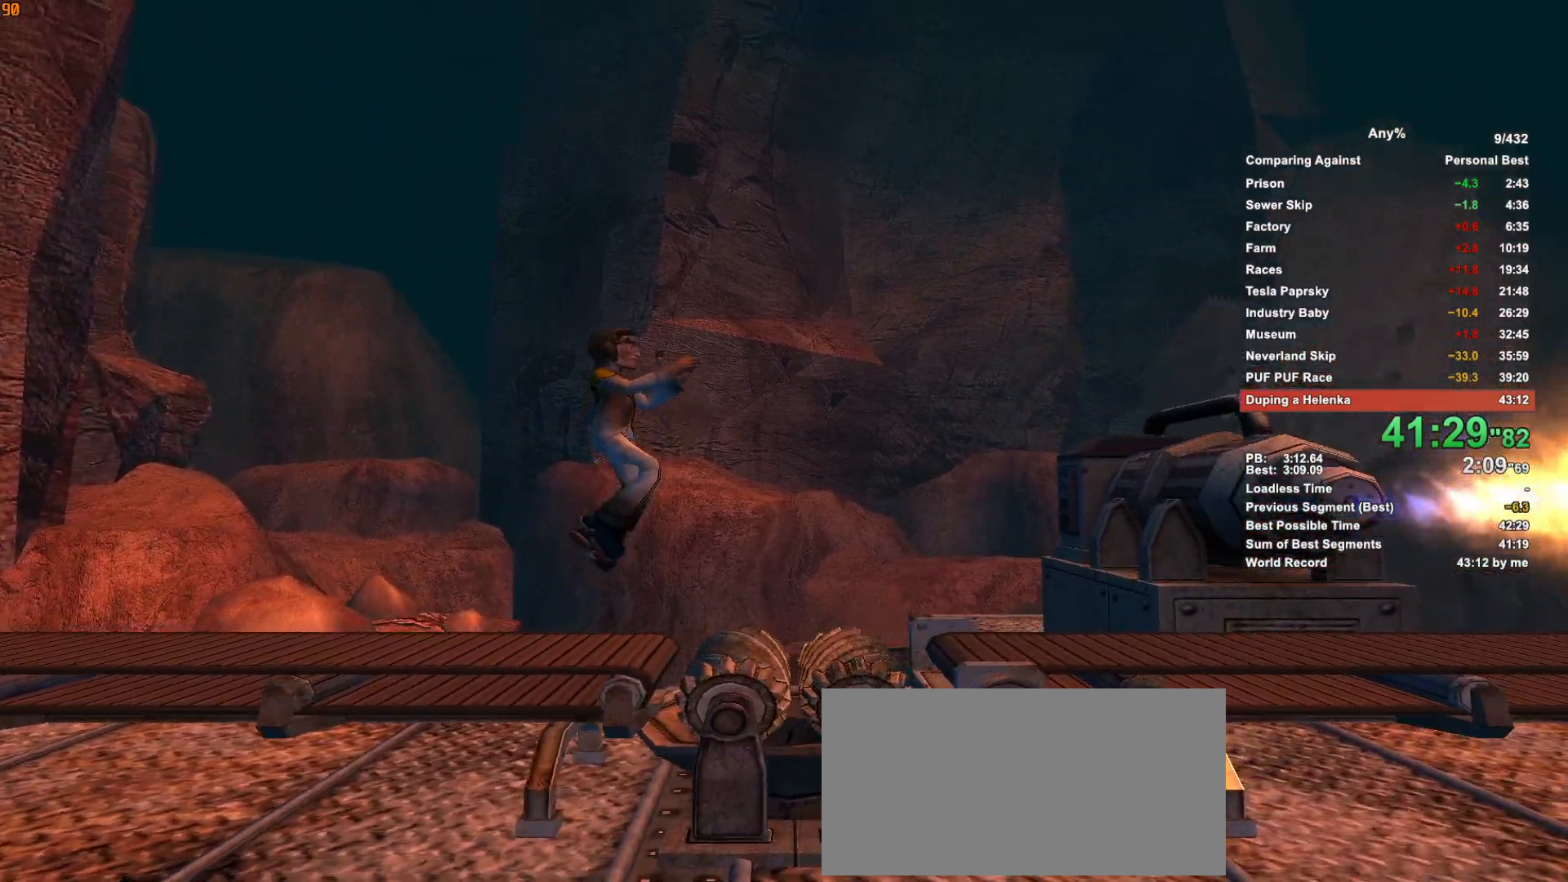
{"keys": ["d", "space"], "mouse": [], "events": []}
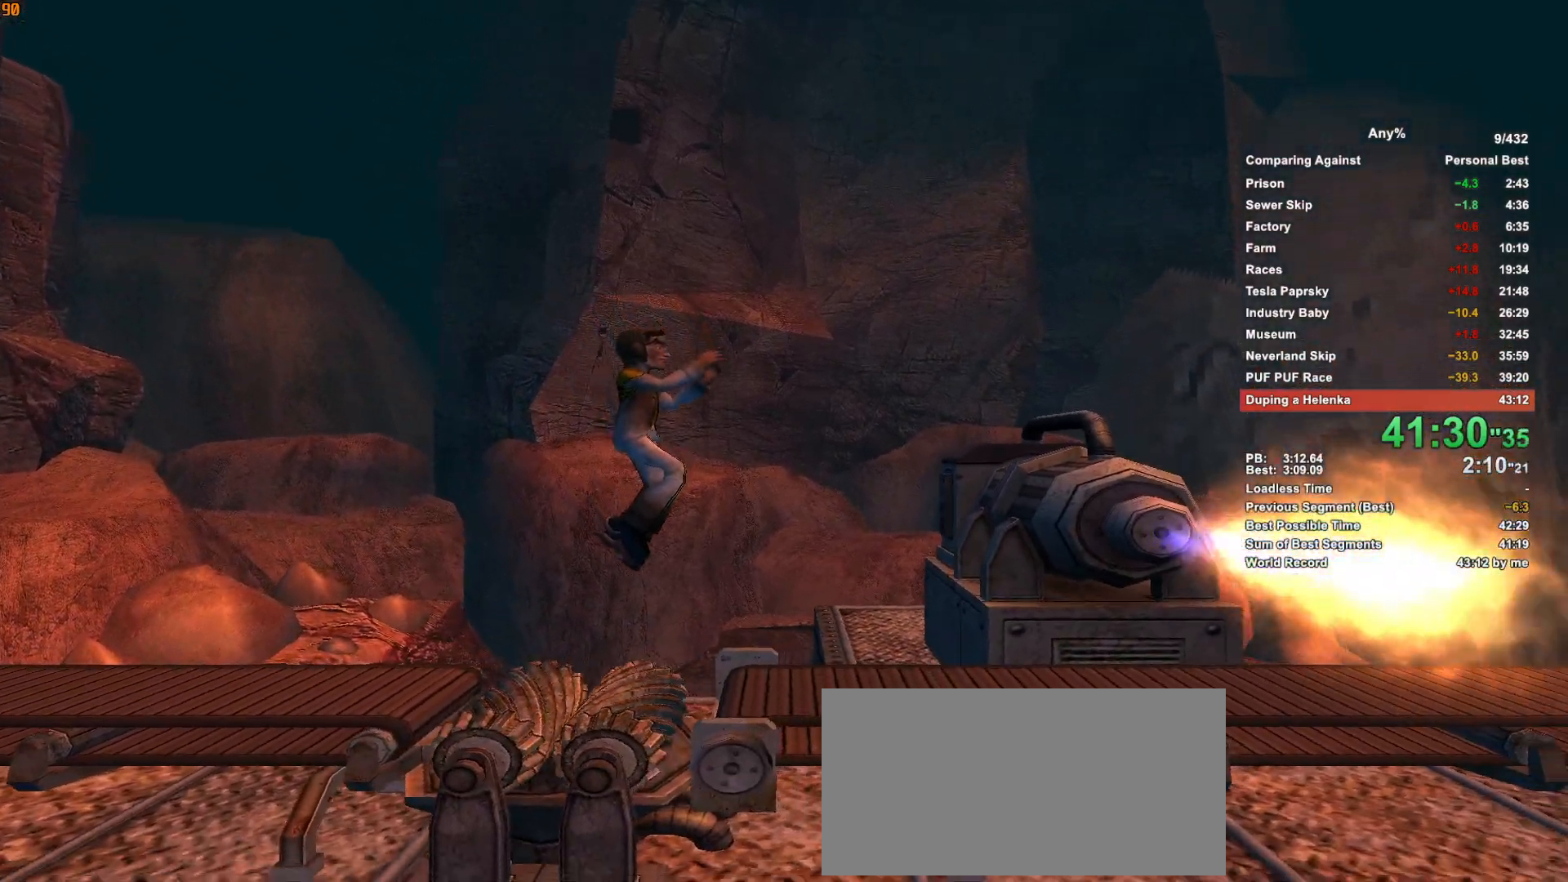
{"keys": ["d"], "mouse": [], "events": [[200, "space", "up"]]}
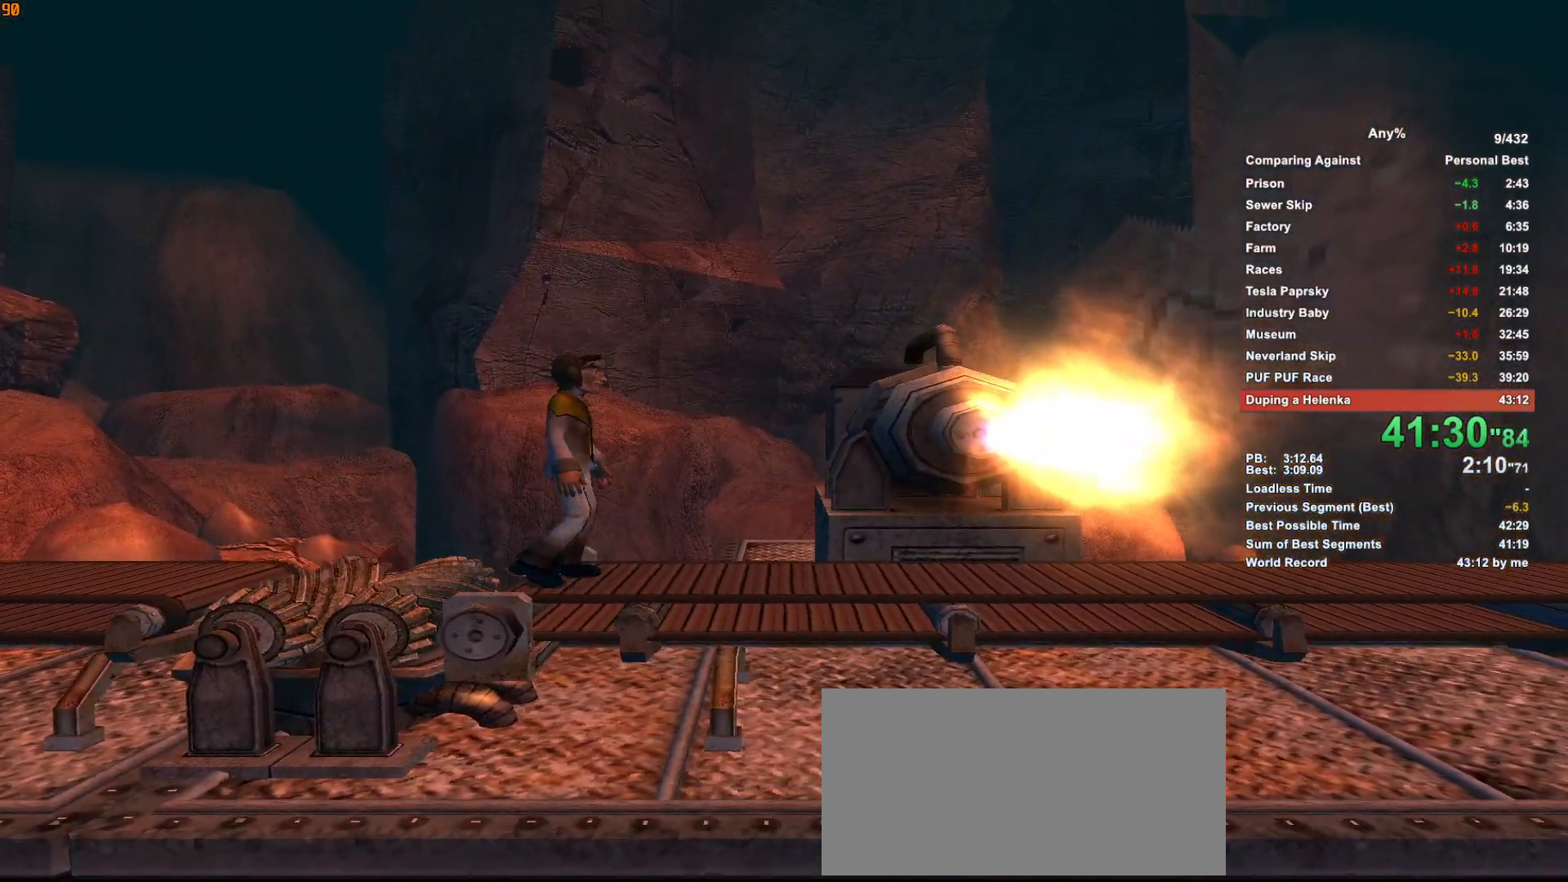
{"keys": ["d"], "mouse": [], "events": []}
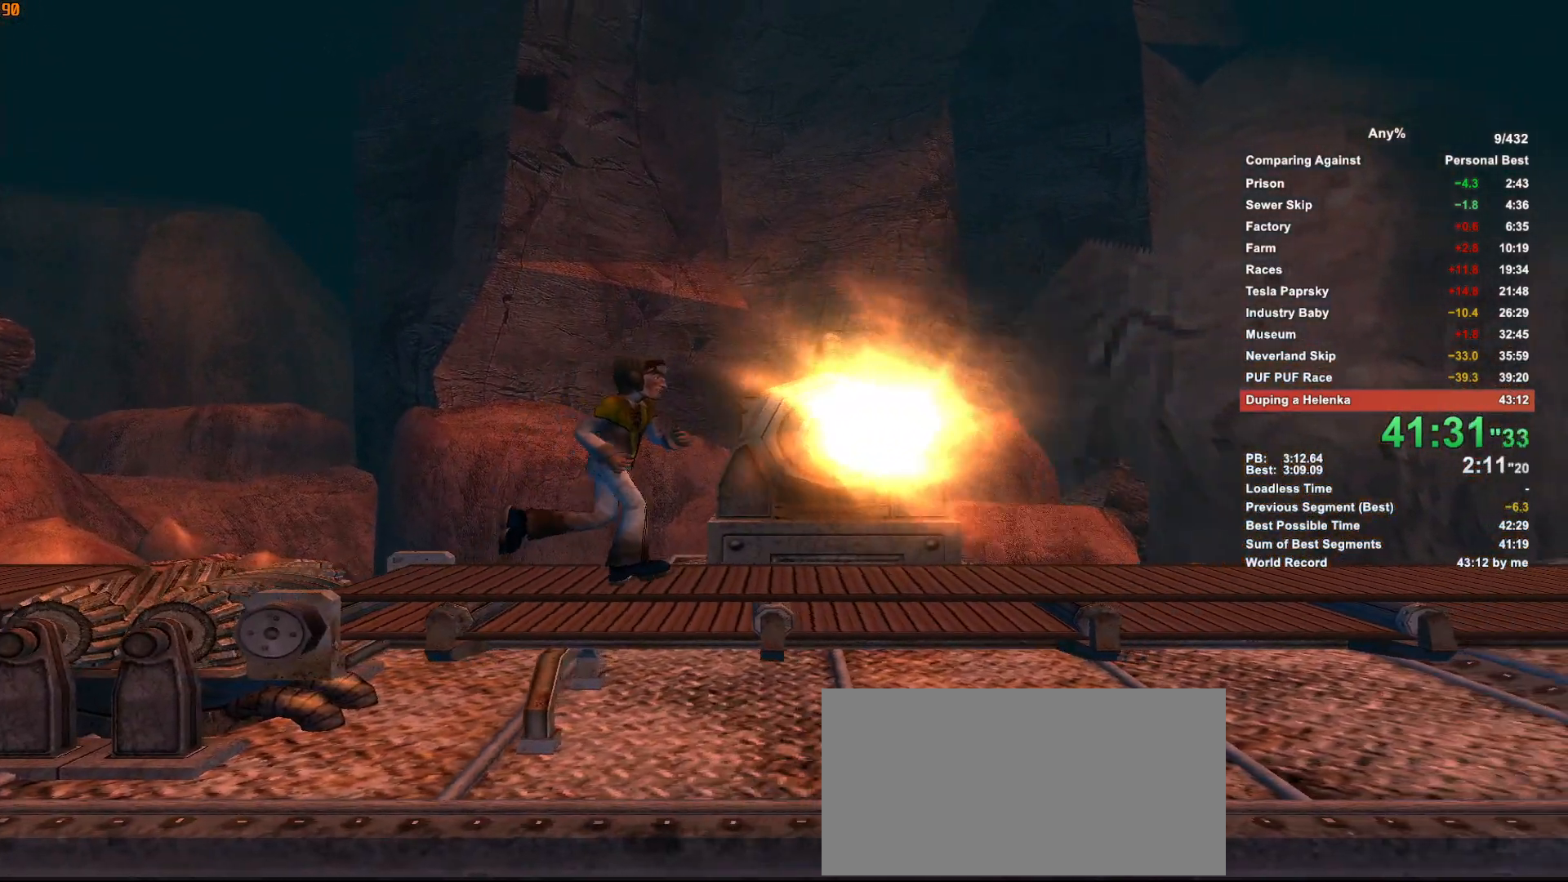
{"keys": [], "mouse": [], "events": [[33, "d", "up"]]}
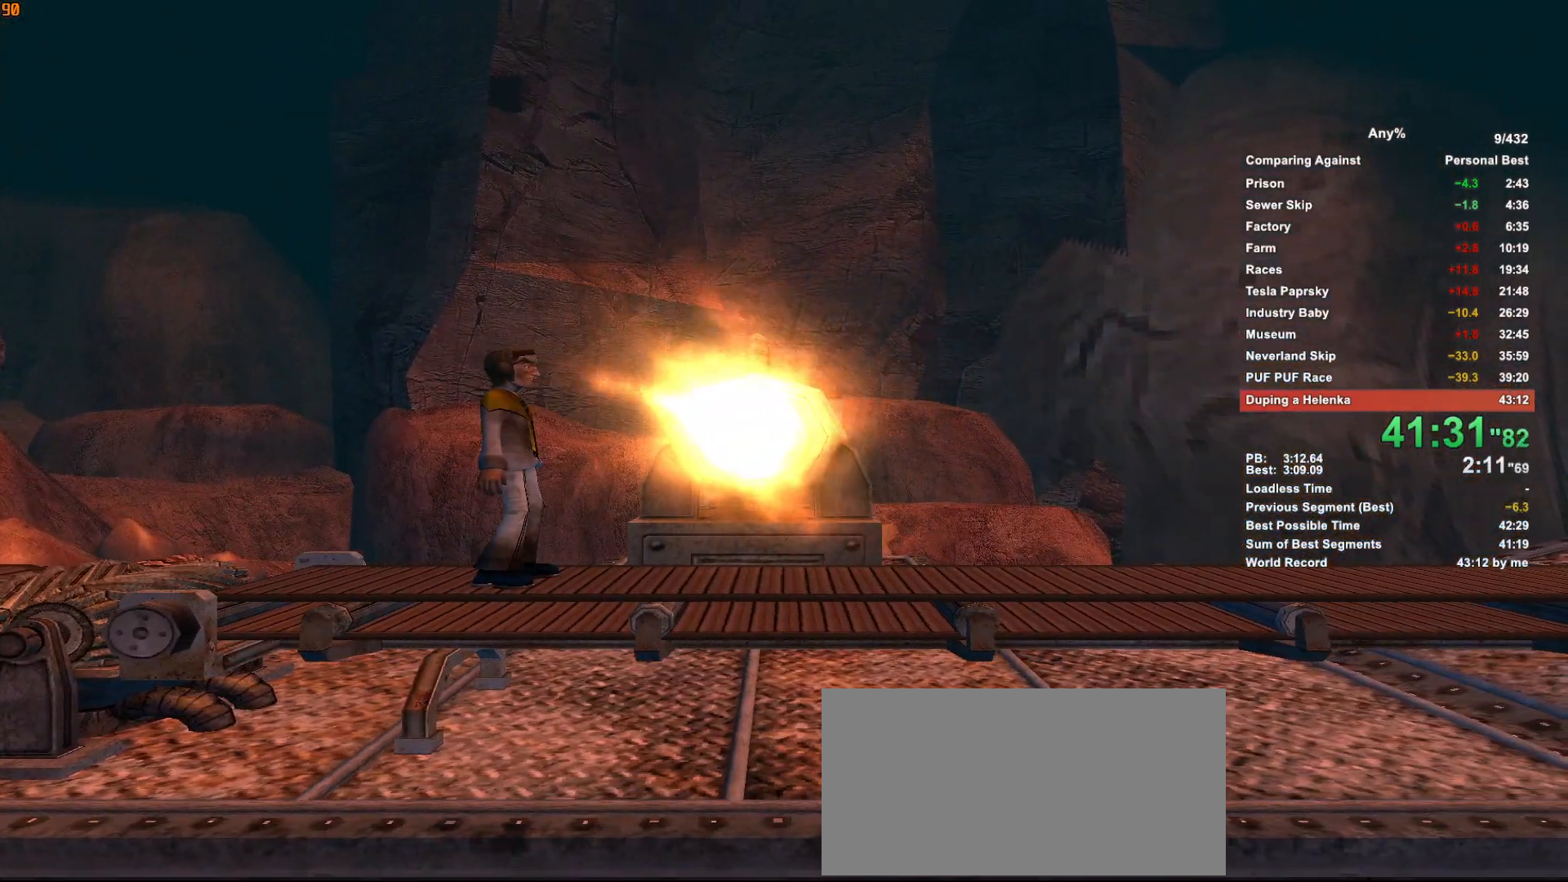
{"keys": [], "mouse": [], "events": []}
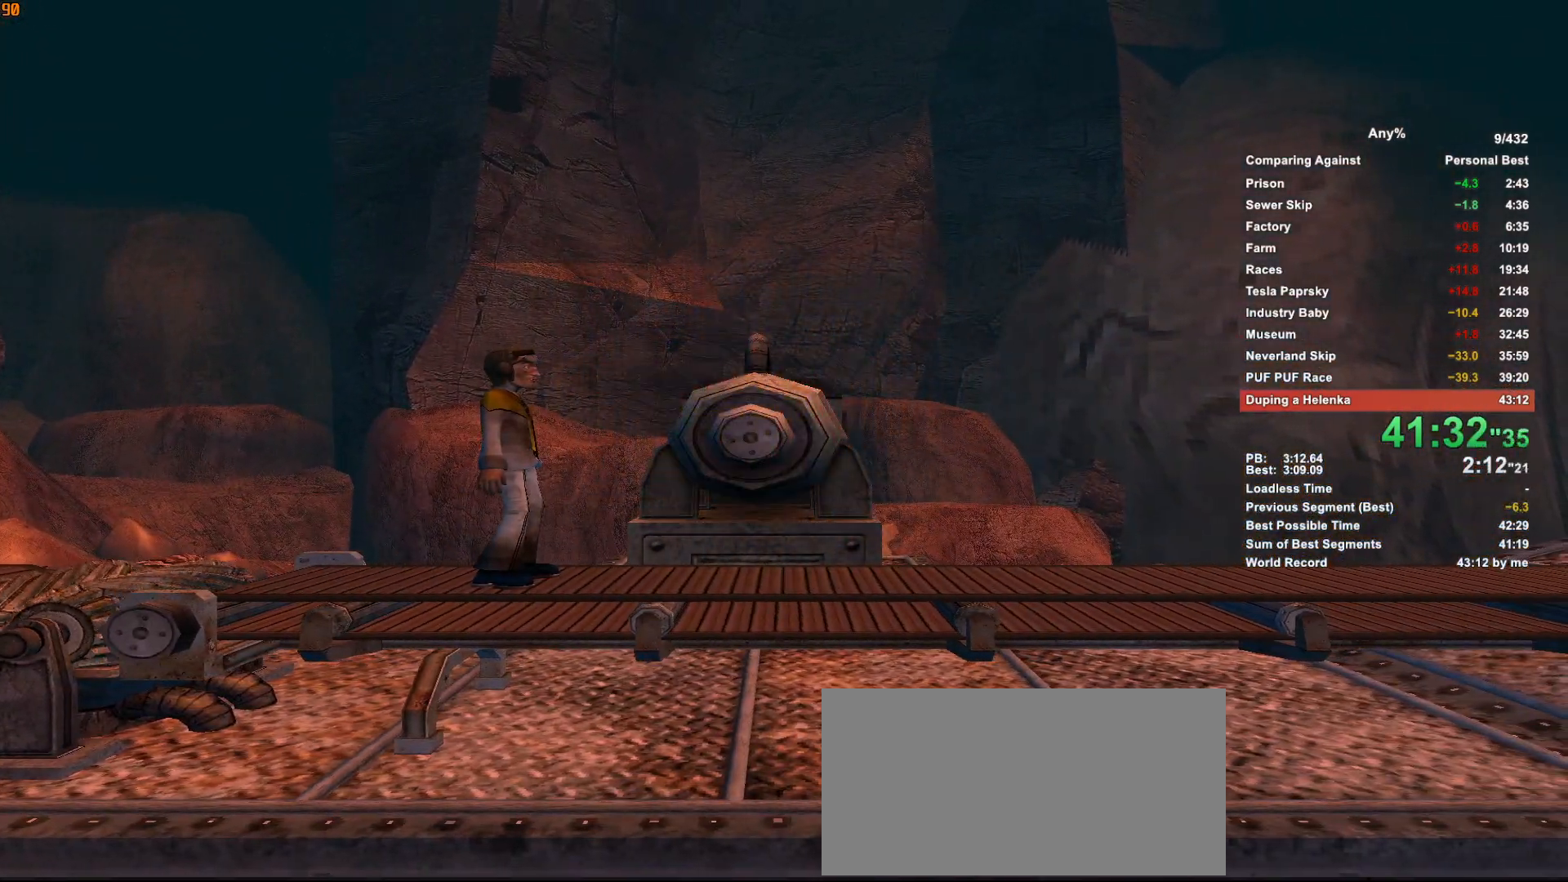
{"keys": ["d"], "mouse": [], "events": [[66, "d", "down"]]}